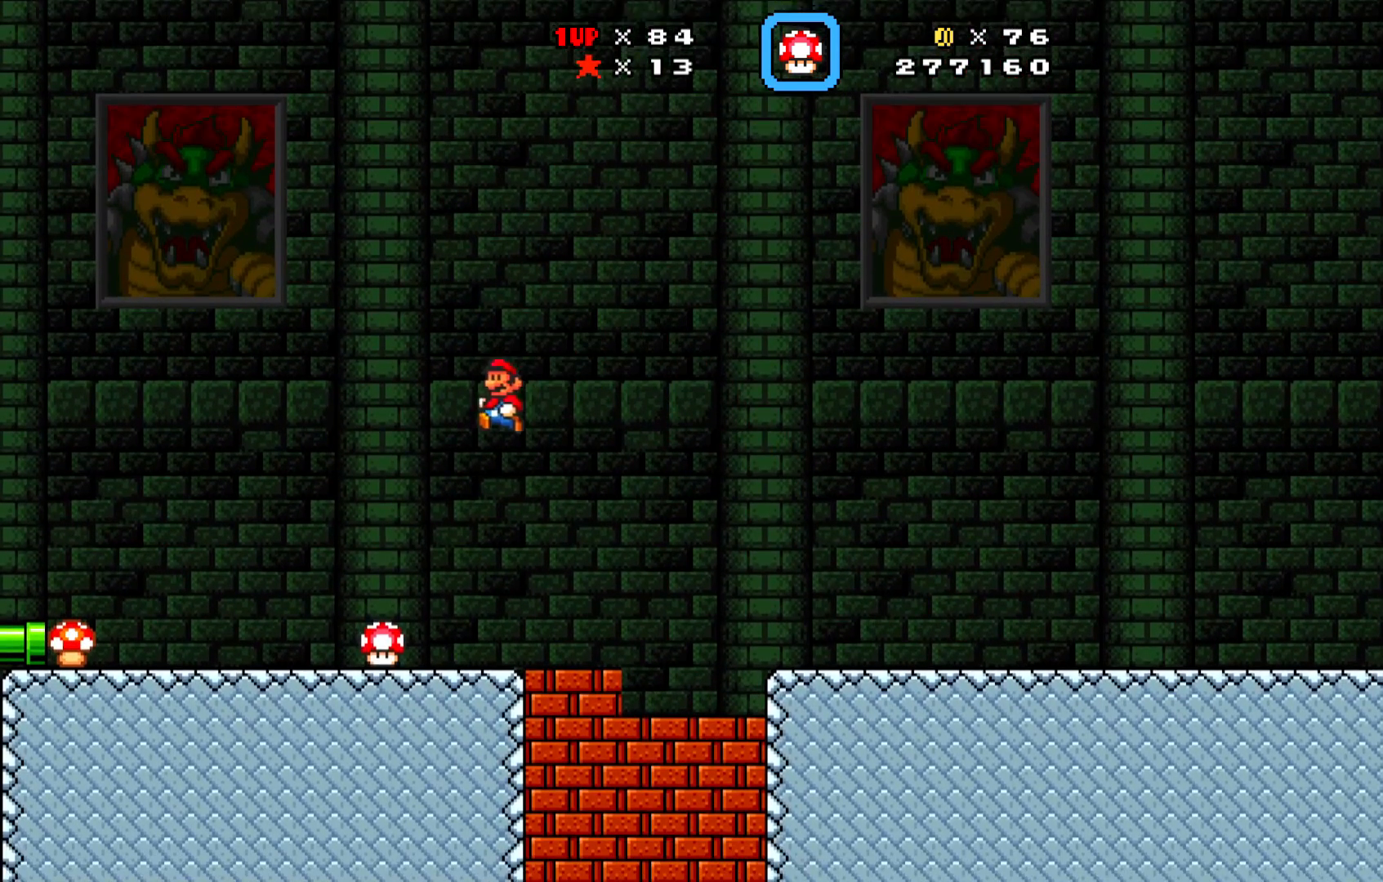
Gameplay with a controller (Xbox layout); each line is a JSON object with the inputs held at the frame after it. "events" lists button and stick changes between this image and that frame as [ms after this image, input, new state], when the widget could be followed in between. Not read: right_stick.
{"buttons": ["X"], "left_stick": "center", "events": [[467, "DPAD_LEFT", "up"]]}
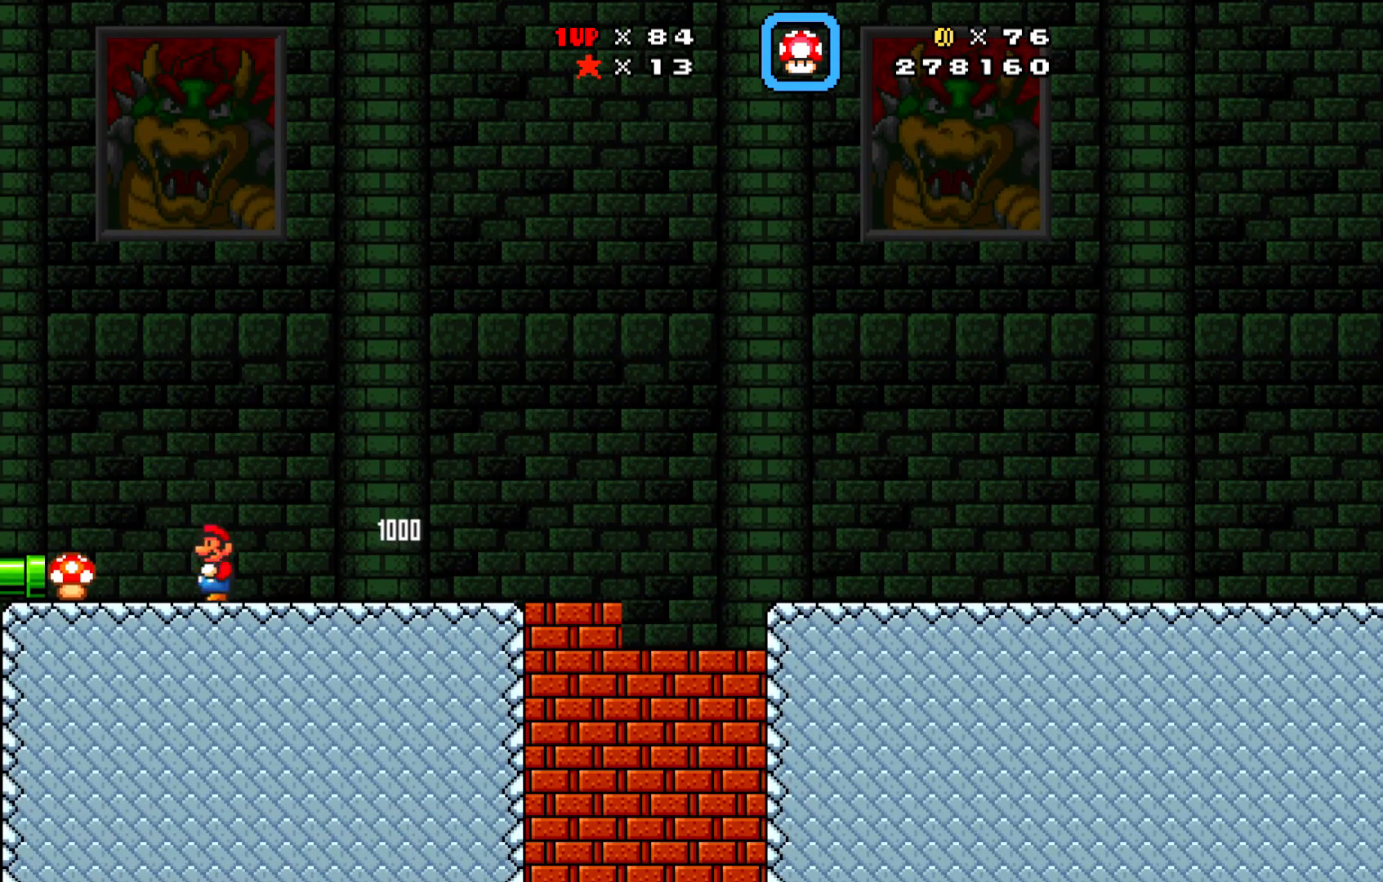
{"buttons": ["A", "X", "DPAD_RIGHT"], "left_stick": "center", "events": [[250, "DPAD_RIGHT", "down"], [400, "A", "down"]]}
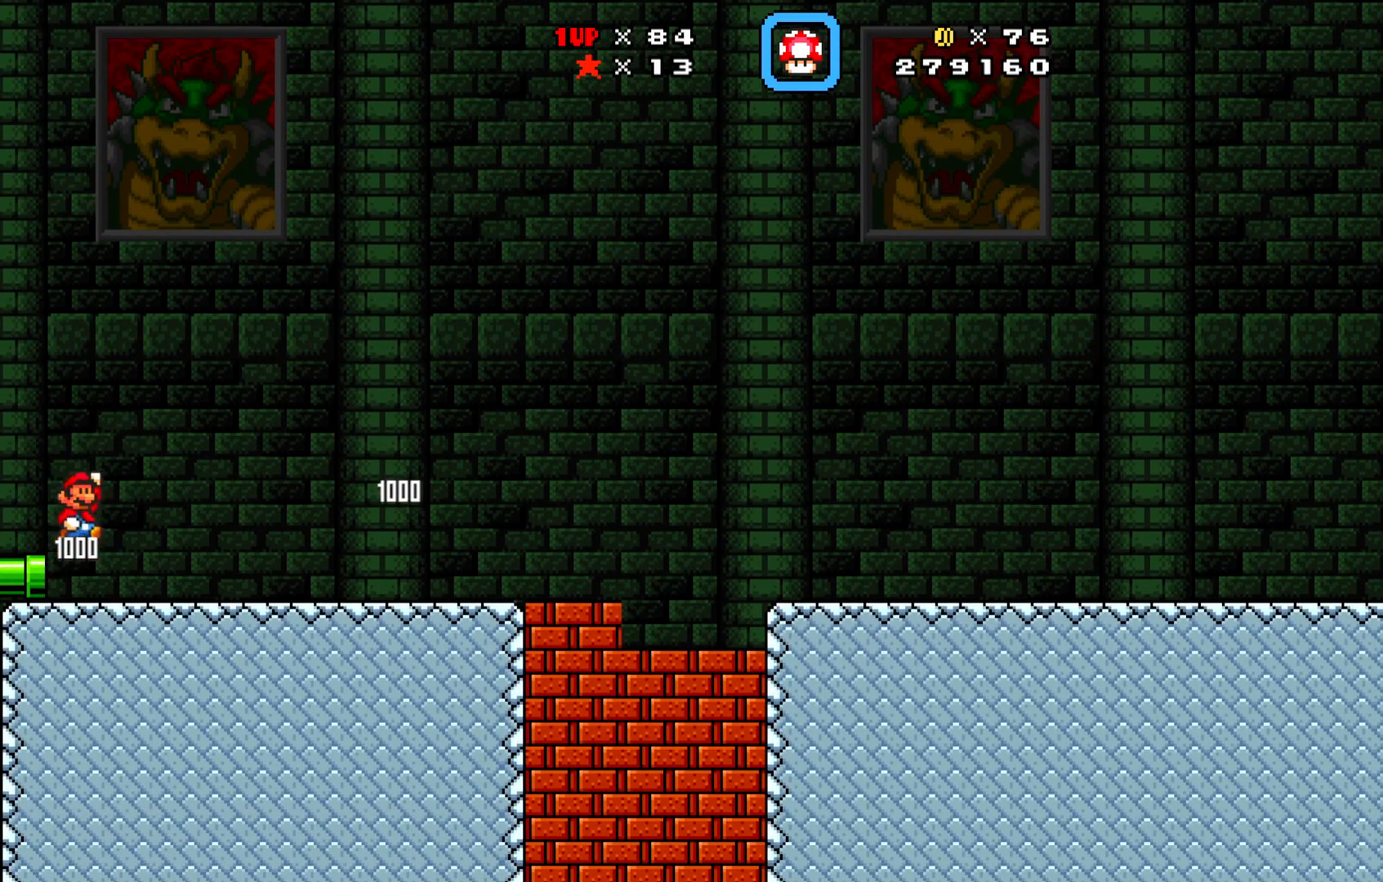
{"buttons": ["X", "DPAD_LEFT"], "left_stick": "center", "events": [[183, "A", "up"], [350, "DPAD_RIGHT", "up"], [500, "DPAD_LEFT", "down"]]}
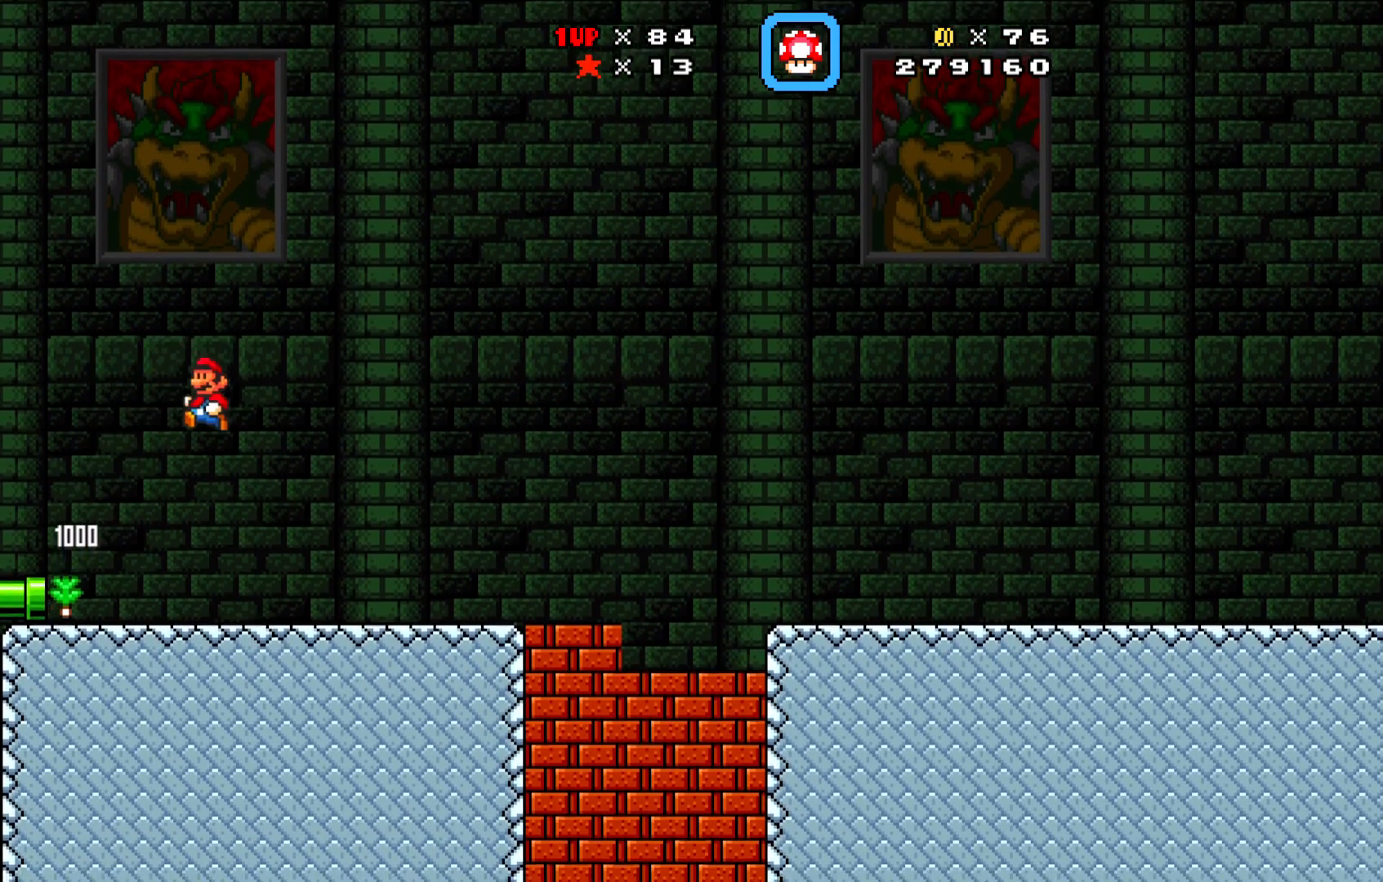
{"buttons": ["X", "DPAD_LEFT"], "left_stick": "center", "events": []}
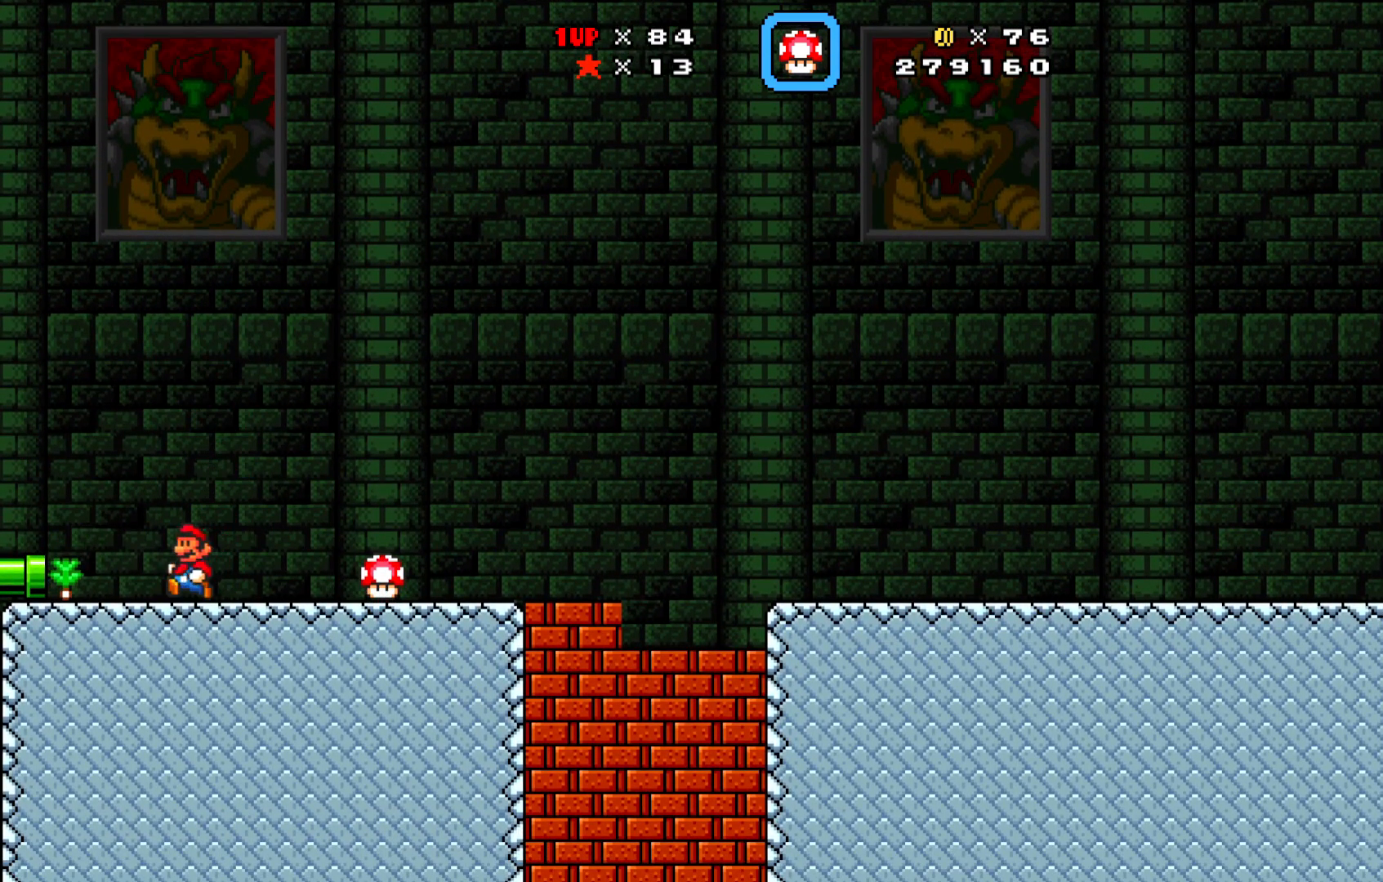
{"buttons": ["X", "DPAD_RIGHT"], "left_stick": "center", "events": [[250, "DPAD_LEFT", "up"], [317, "DPAD_RIGHT", "down"]]}
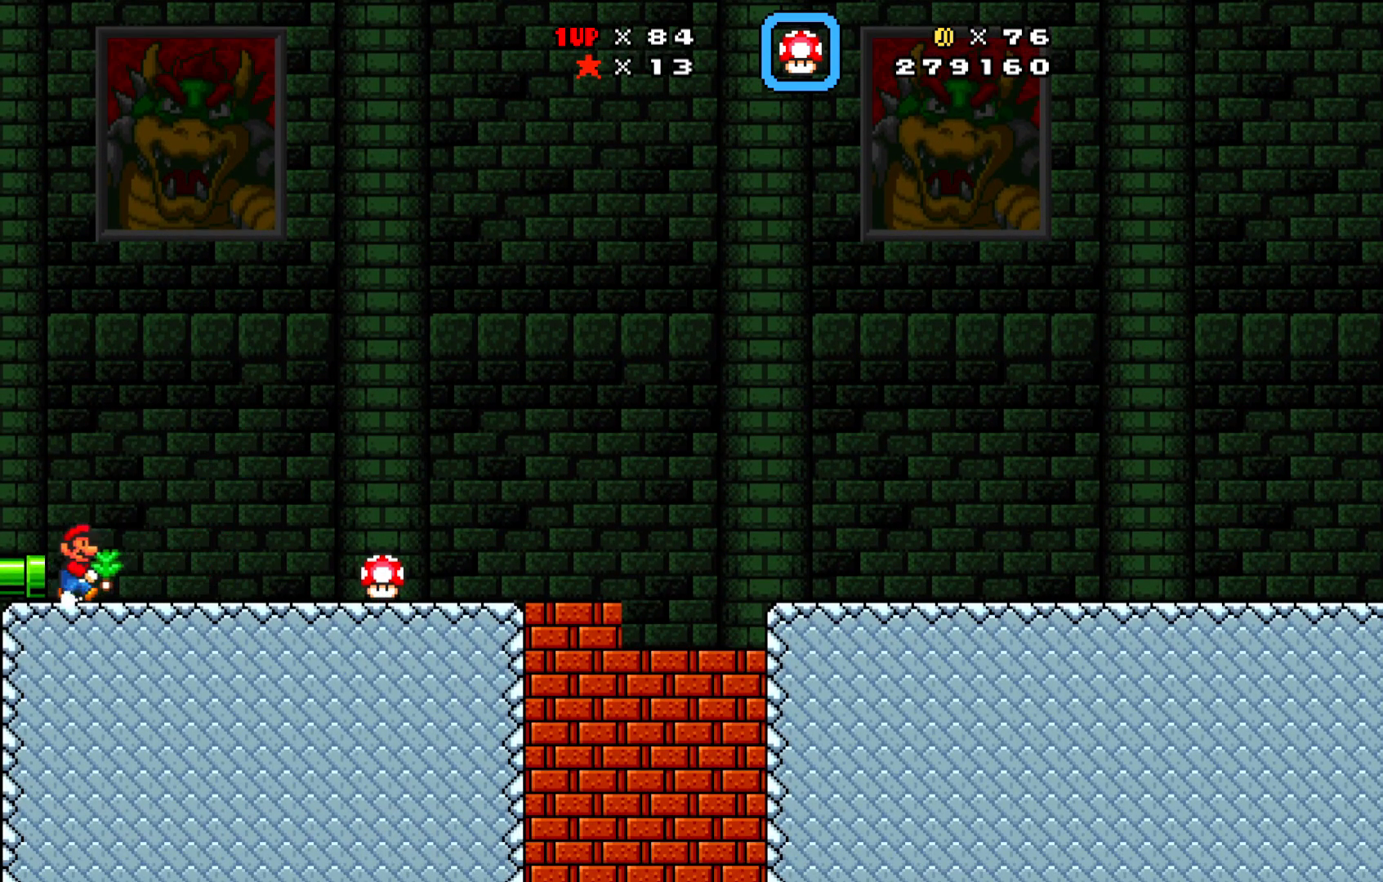
{"buttons": ["X", "DPAD_RIGHT"], "left_stick": "center", "events": []}
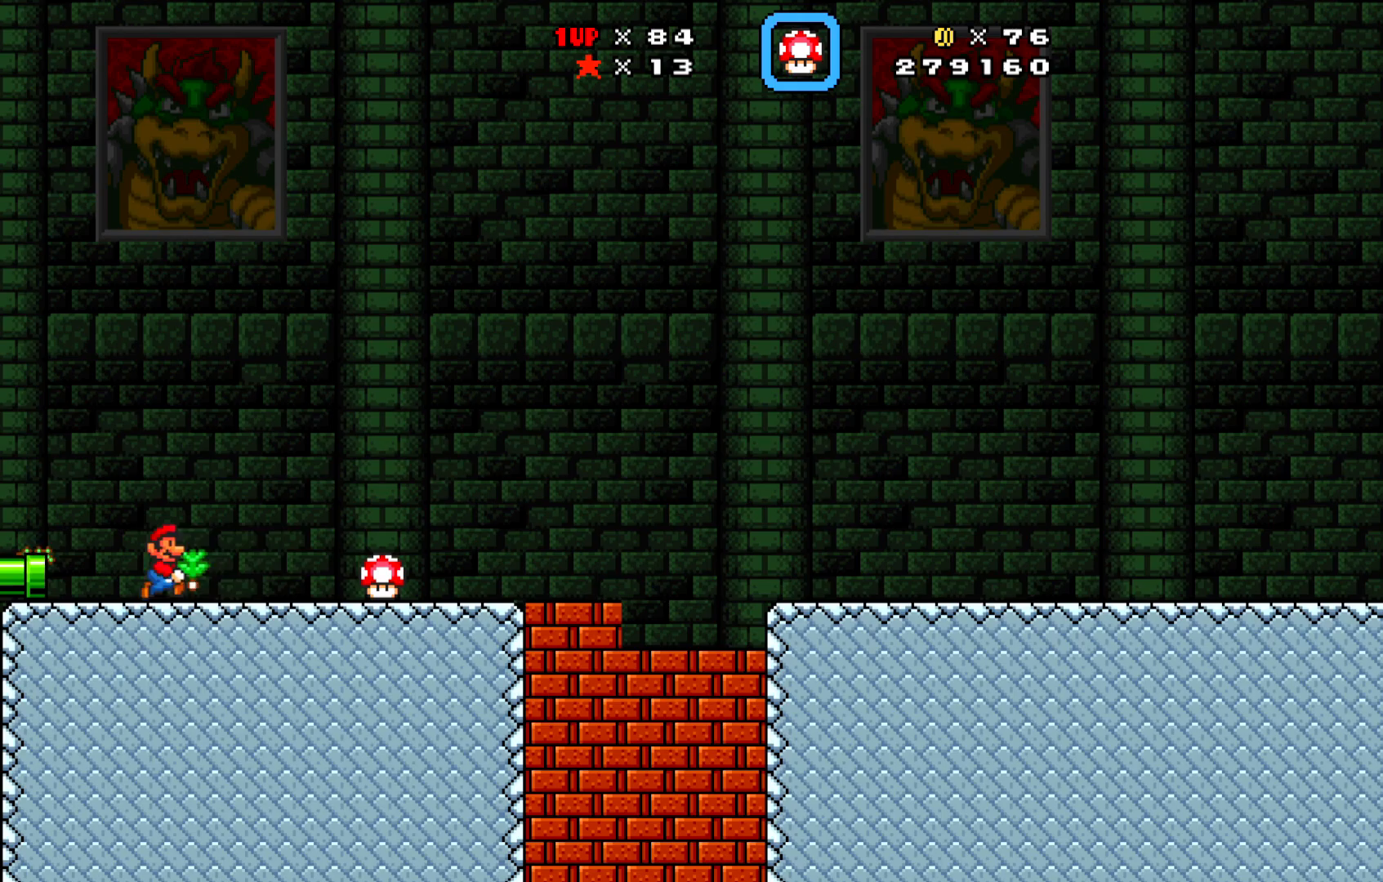
{"buttons": ["X"], "left_stick": "center", "events": [[317, "DPAD_RIGHT", "up"]]}
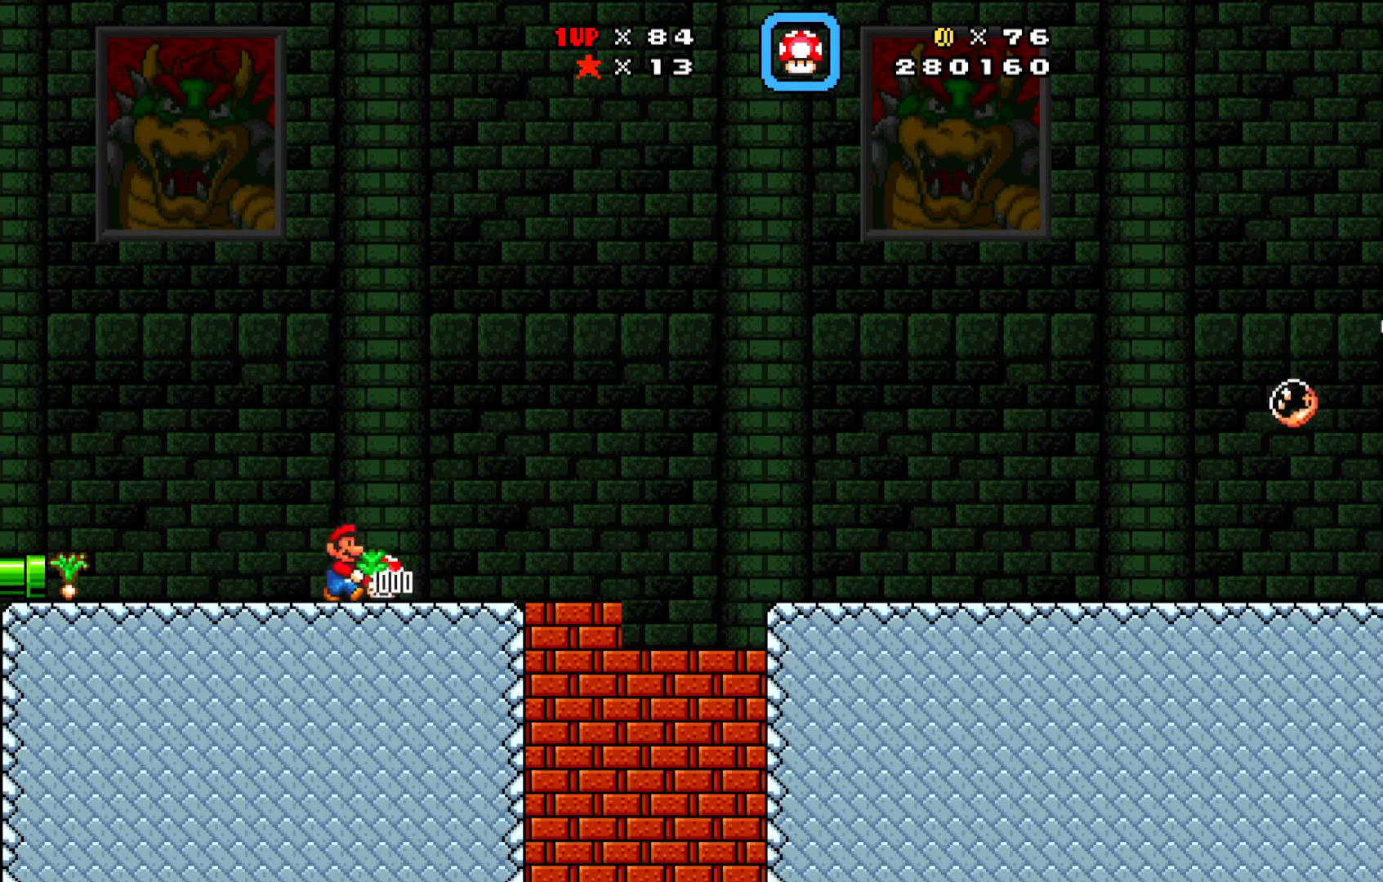
{"buttons": ["X"], "left_stick": "center", "events": []}
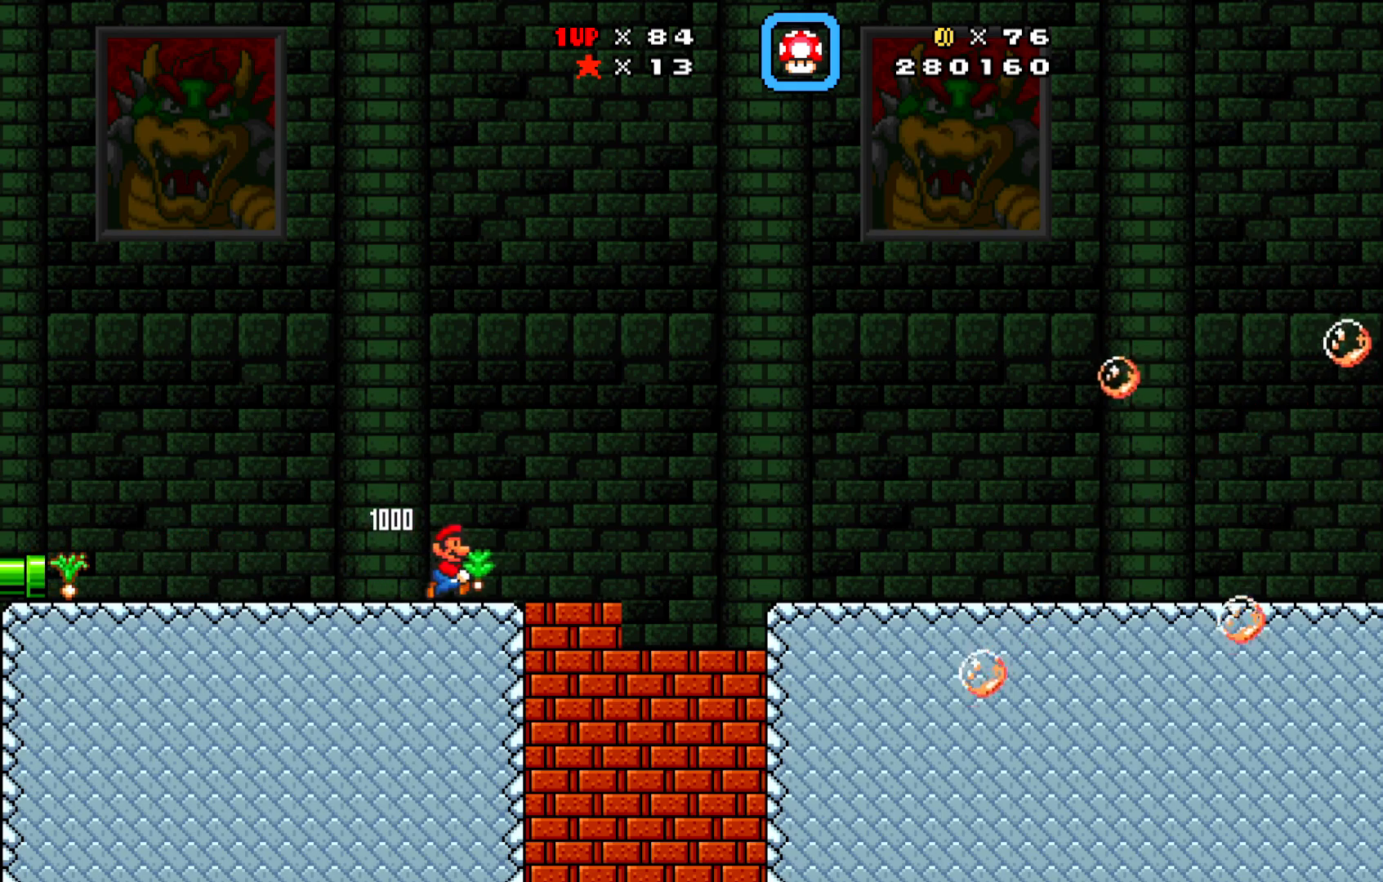
{"buttons": ["X", "DPAD_RIGHT"], "left_stick": "center", "events": [[200, "DPAD_RIGHT", "down"]]}
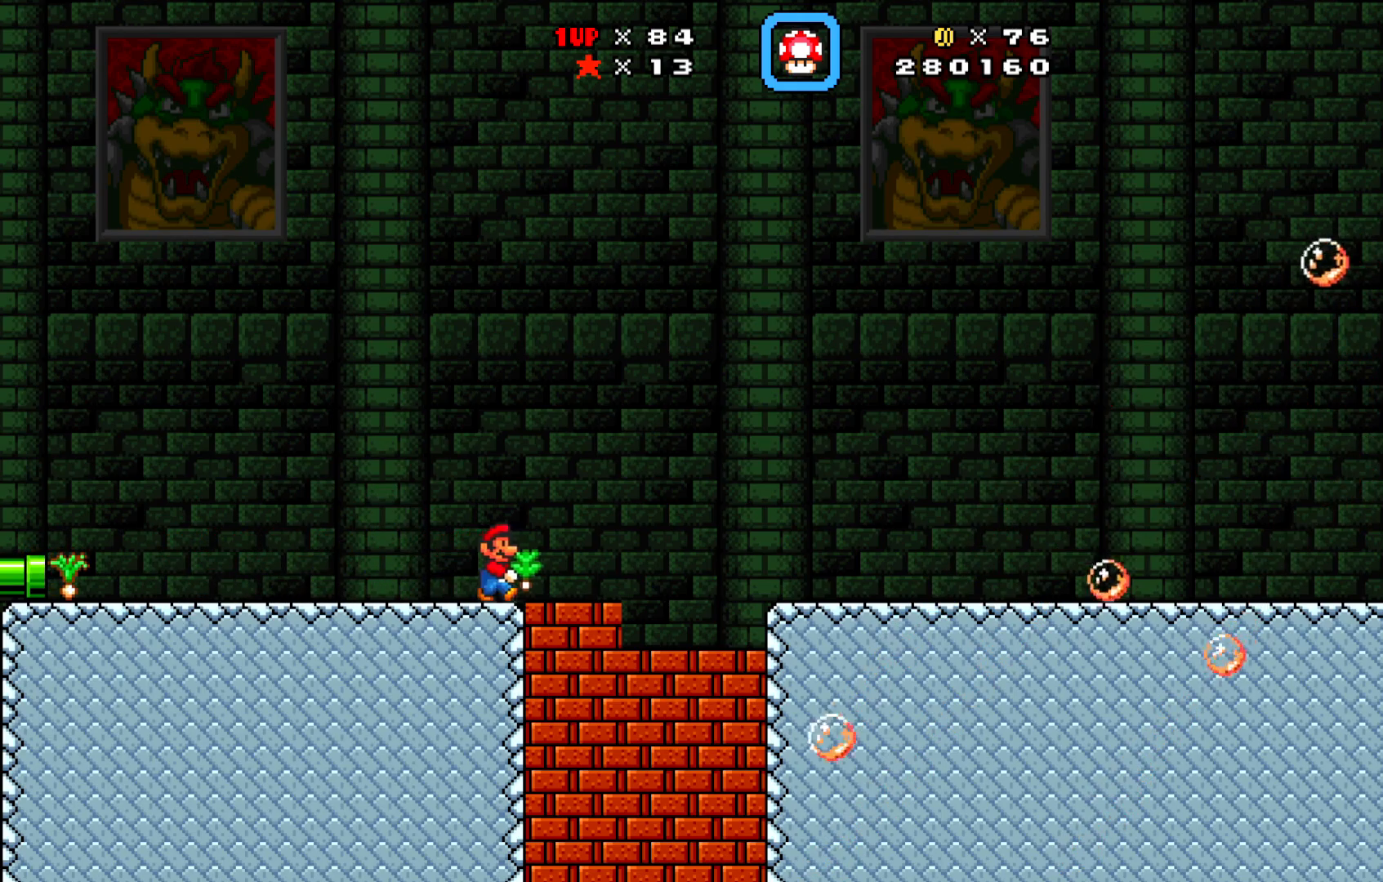
{"buttons": ["X", "DPAD_RIGHT"], "left_stick": "center", "events": [[150, "A", "down"], [500, "A", "up"]]}
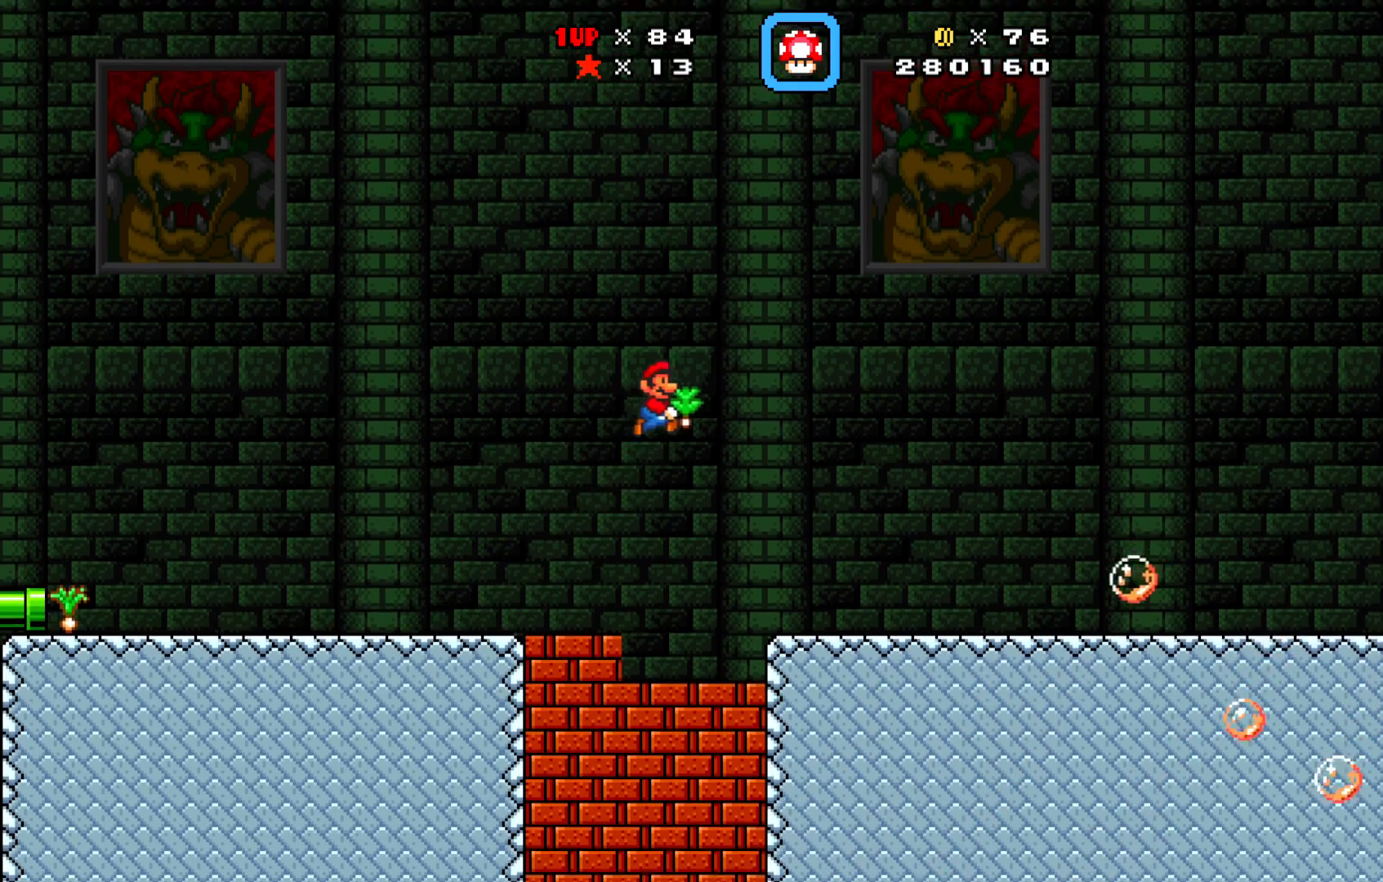
{"buttons": ["X"], "left_stick": "center", "events": [[133, "DPAD_RIGHT", "up"]]}
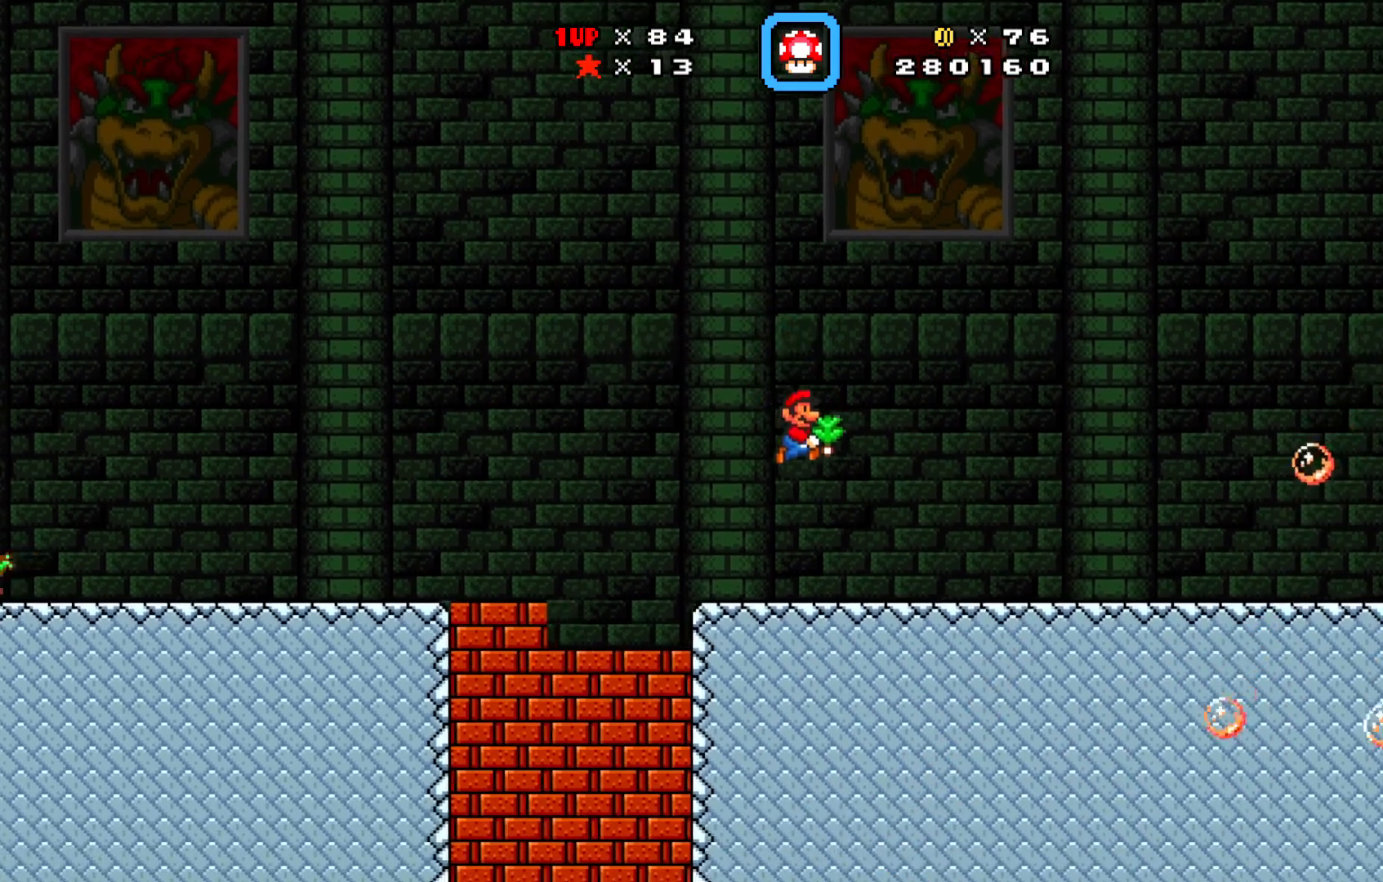
{"buttons": ["X", "DPAD_RIGHT"], "left_stick": "center", "events": [[367, "DPAD_RIGHT", "down"]]}
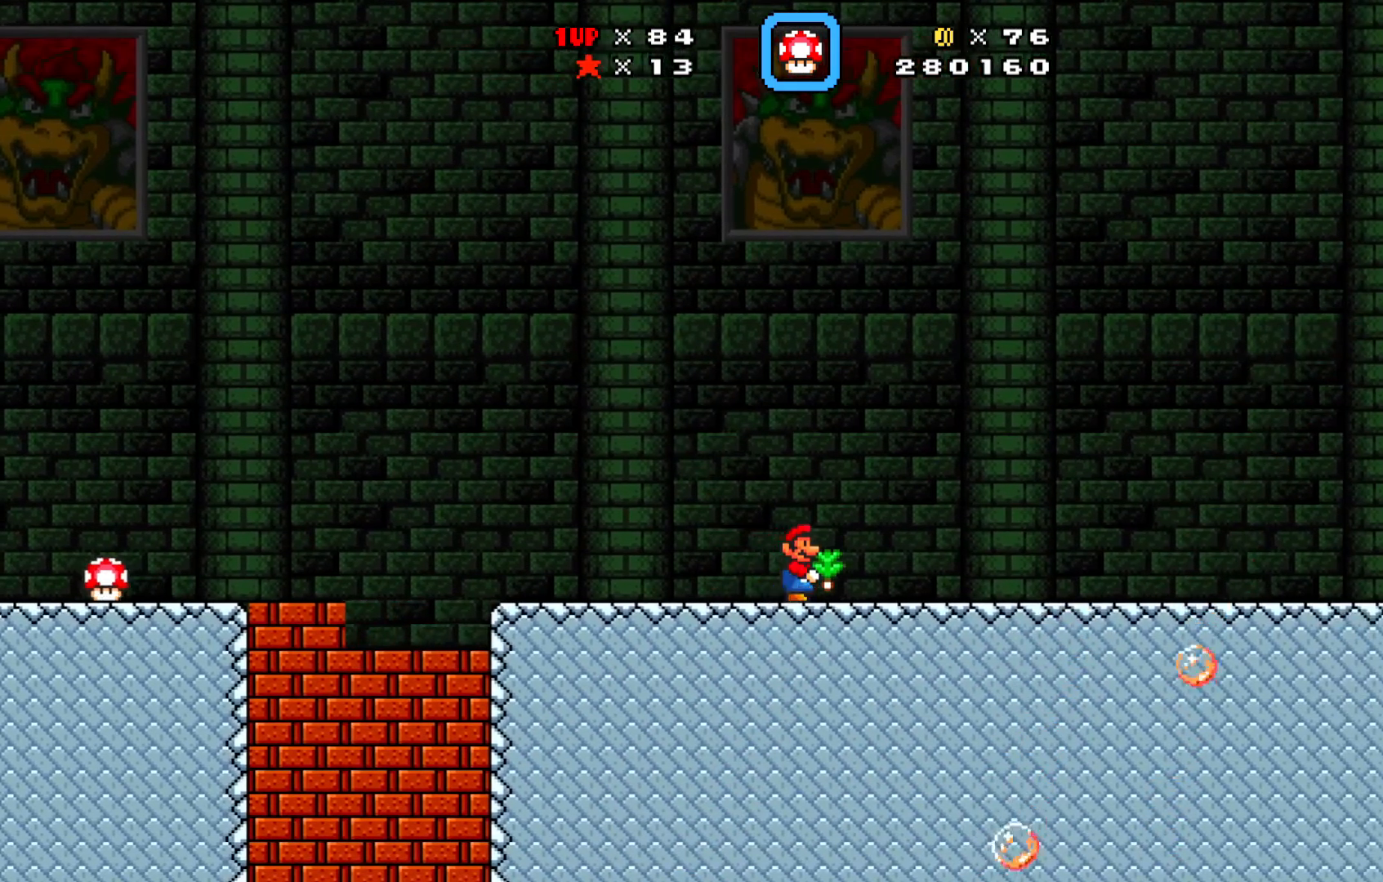
{"buttons": ["X"], "left_stick": "center", "events": [[33, "DPAD_RIGHT", "up"], [283, "DPAD_RIGHT", "down"], [333, "DPAD_RIGHT", "up"]]}
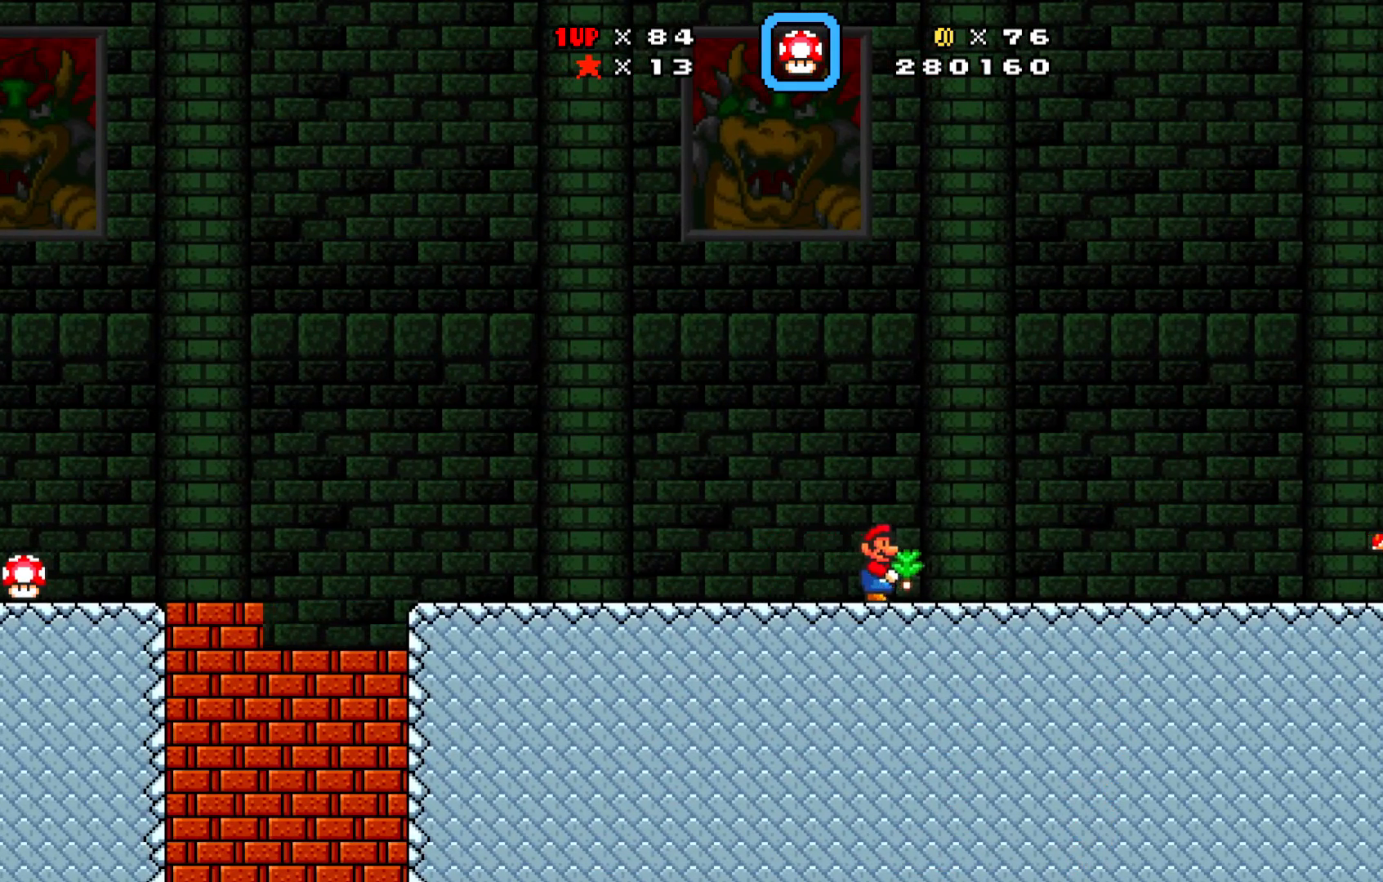
{"buttons": ["X"], "left_stick": "center", "events": [[67, "DPAD_RIGHT", "down"], [167, "DPAD_RIGHT", "up"], [417, "A", "down"], [500, "A", "up"]]}
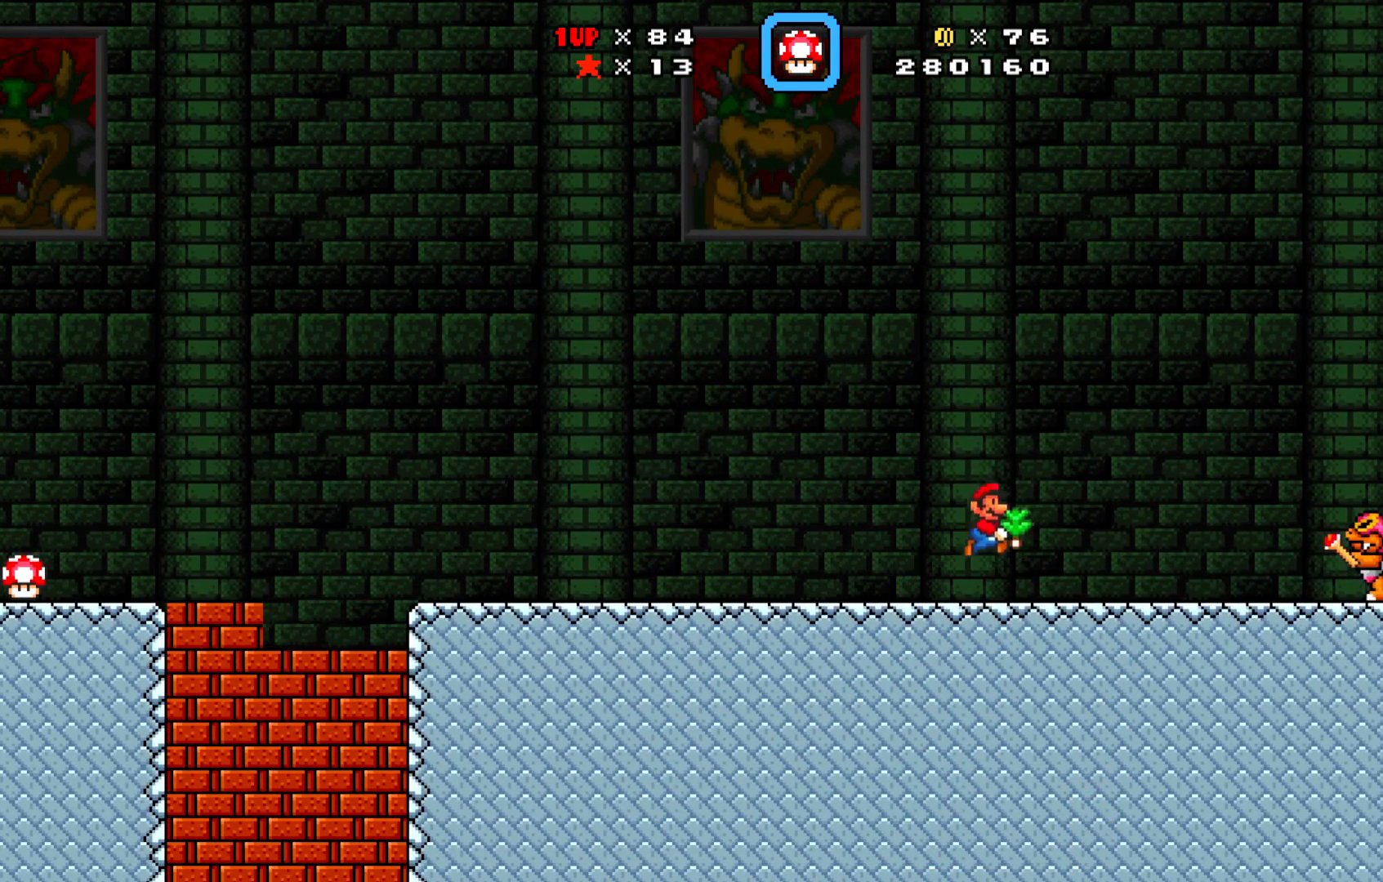
{"buttons": ["X", "DPAD_LEFT"], "left_stick": "center", "events": [[33, "X", "up"], [150, "DPAD_LEFT", "down"], [333, "X", "down"]]}
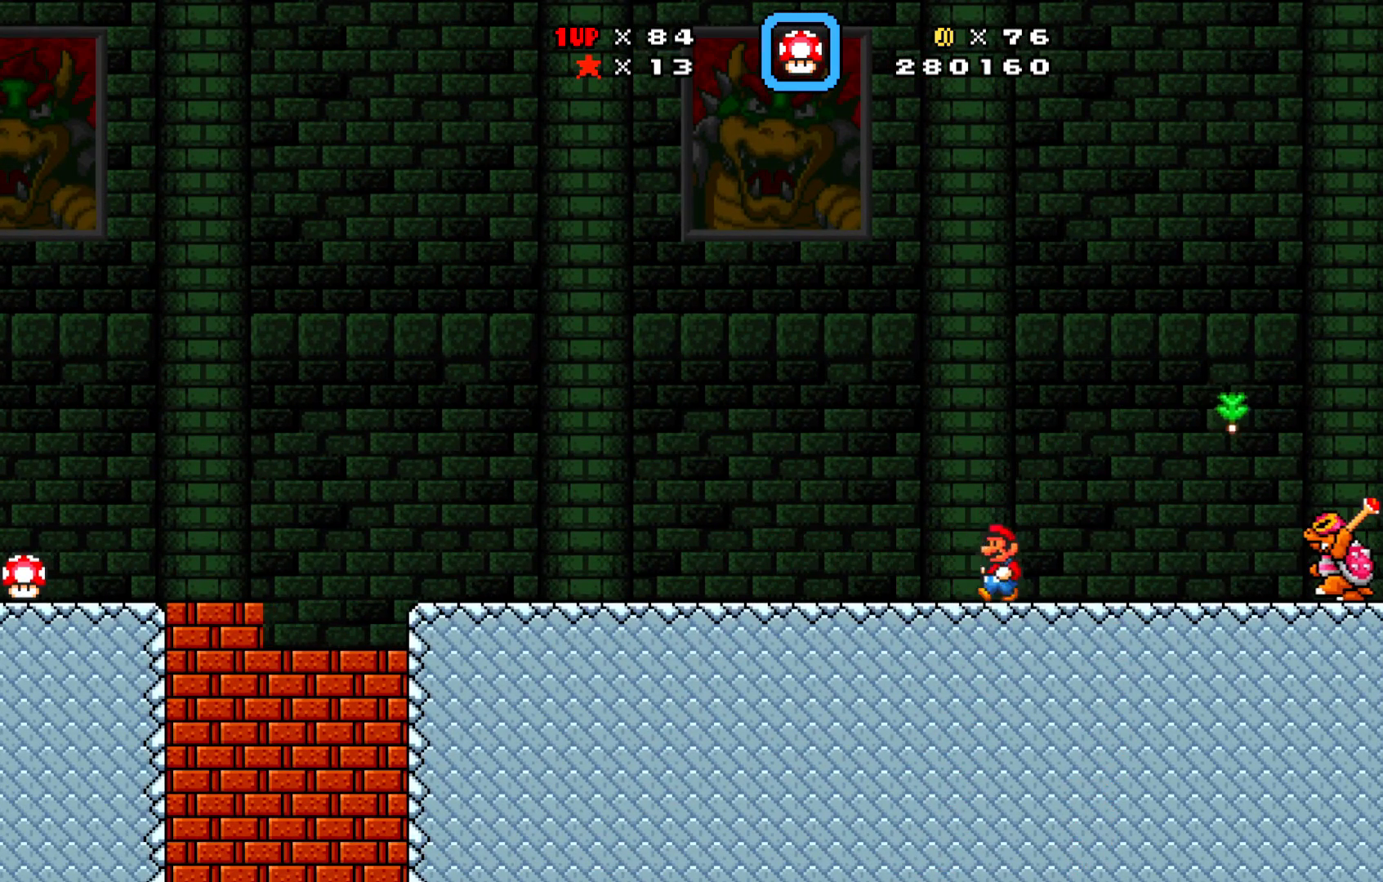
{"buttons": ["X", "DPAD_LEFT"], "left_stick": "center", "events": []}
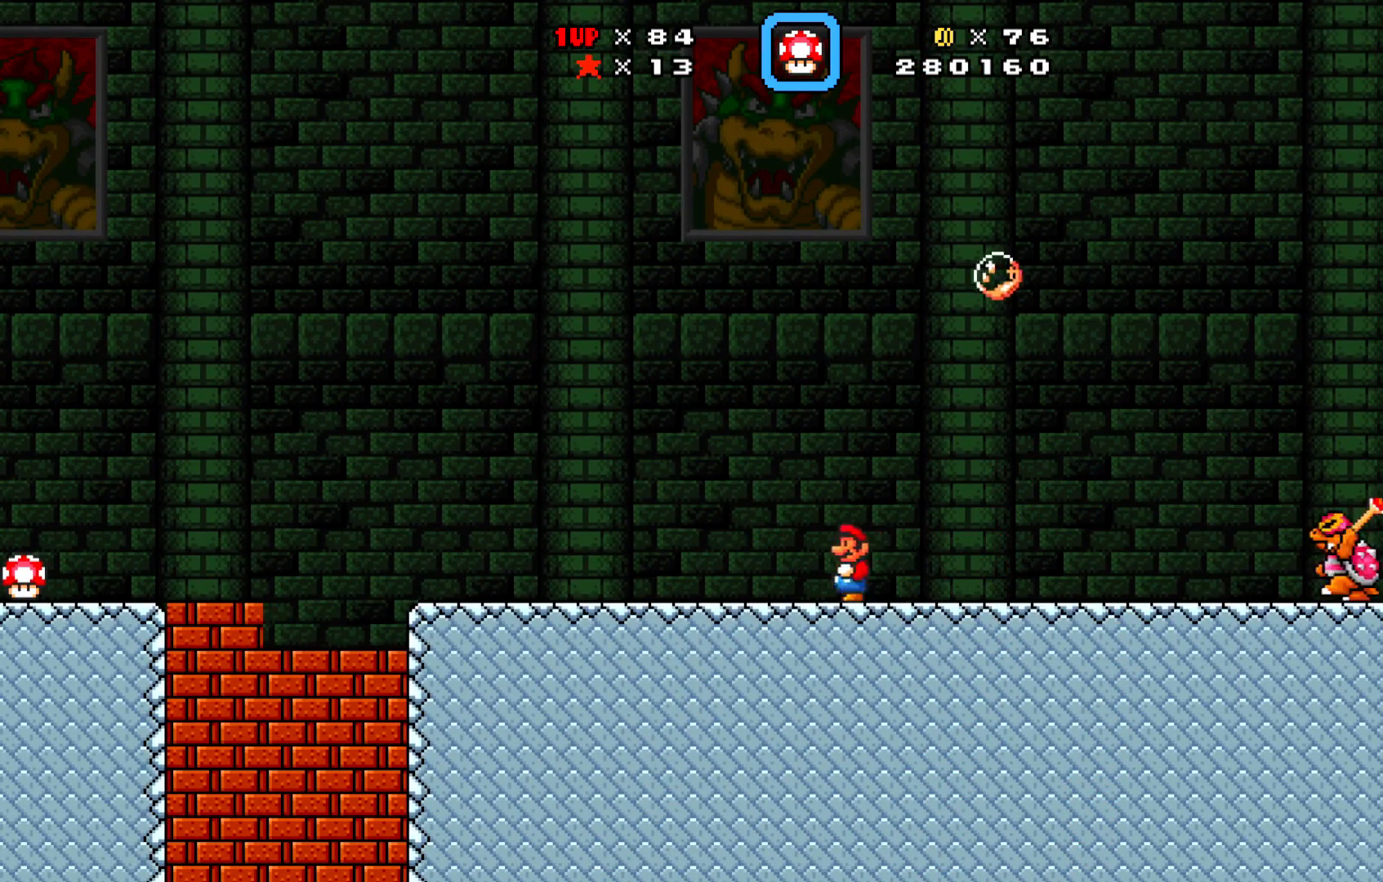
{"buttons": ["A", "X", "DPAD_DOWN", "DPAD_LEFT"], "left_stick": "center", "events": [[317, "A", "down"], [383, "DPAD_DOWN", "down"]]}
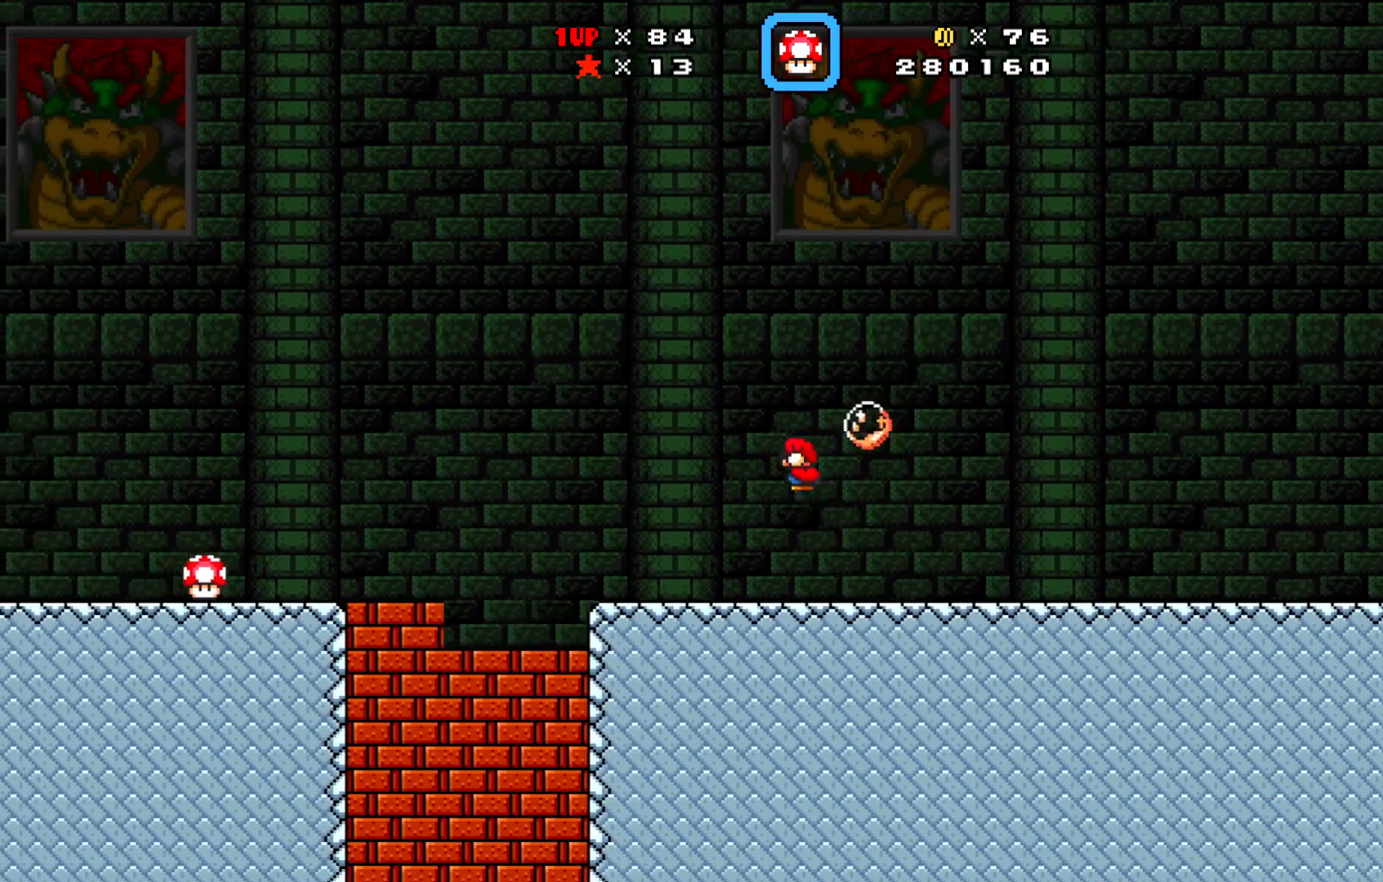
{"buttons": ["X", "DPAD_RIGHT"], "left_stick": "center", "events": [[433, "DPAD_DOWN", "up"], [450, "A", "up"], [450, "DPAD_DOWN", "down"], [467, "DPAD_DOWN", "up"], [467, "DPAD_LEFT", "up"], [467, "DPAD_RIGHT", "down"]]}
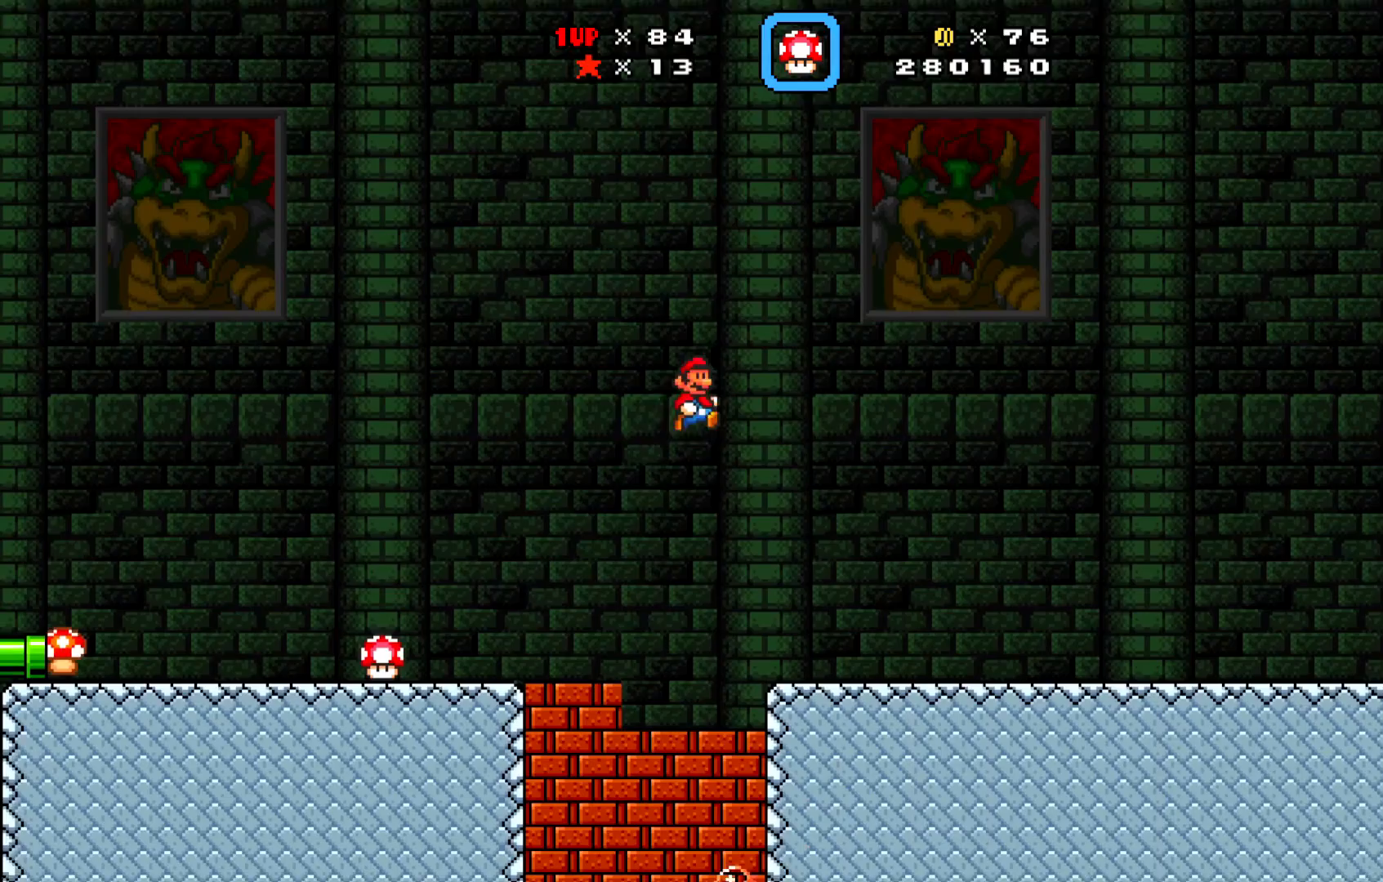
{"buttons": ["A", "X", "DPAD_LEFT"], "left_stick": "center", "events": [[200, "DPAD_RIGHT", "up"], [383, "DPAD_LEFT", "down"], [433, "A", "down"]]}
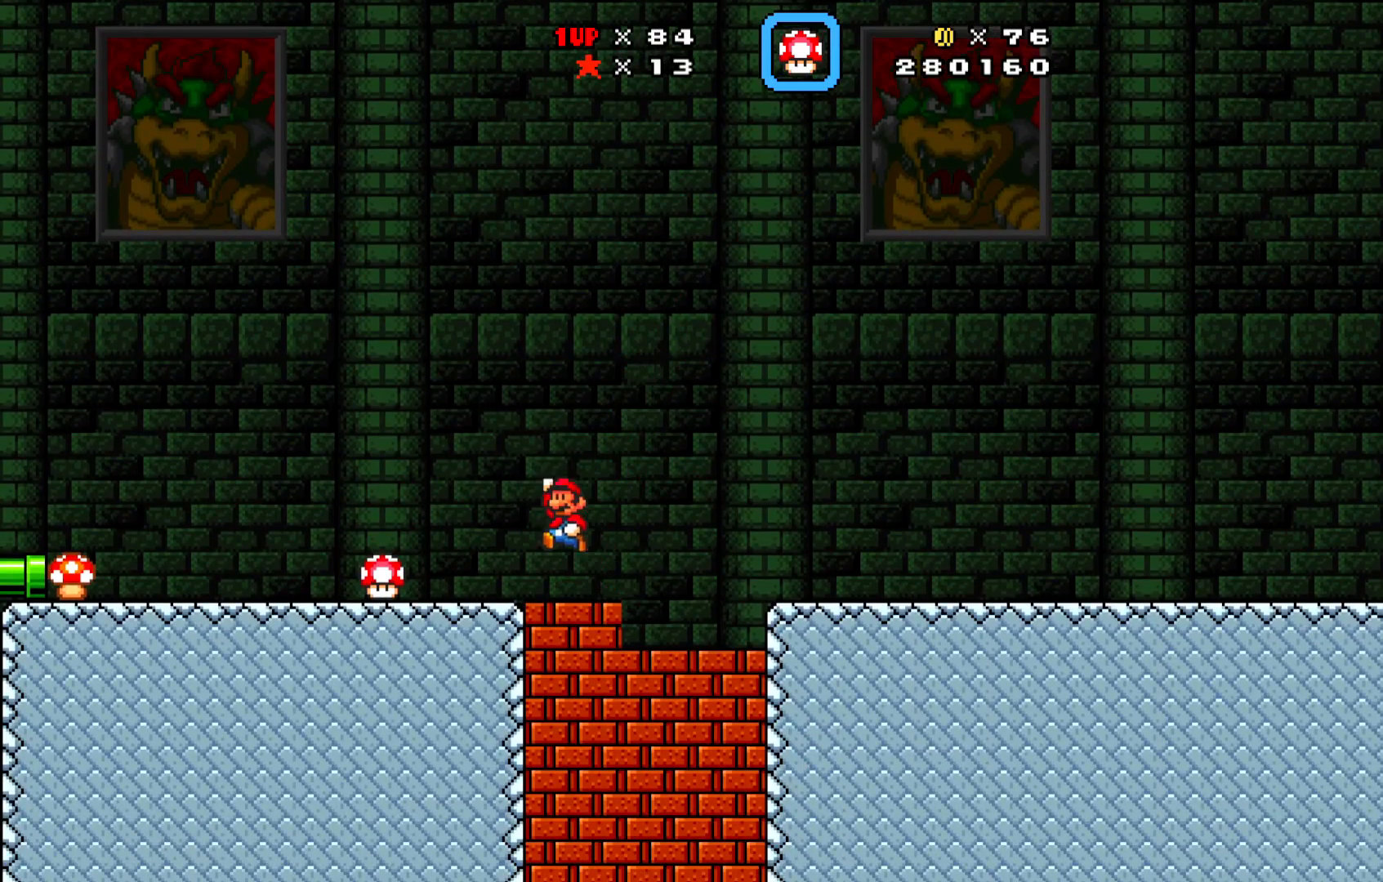
{"buttons": ["X", "DPAD_LEFT"], "left_stick": "center", "events": [[133, "A", "up"]]}
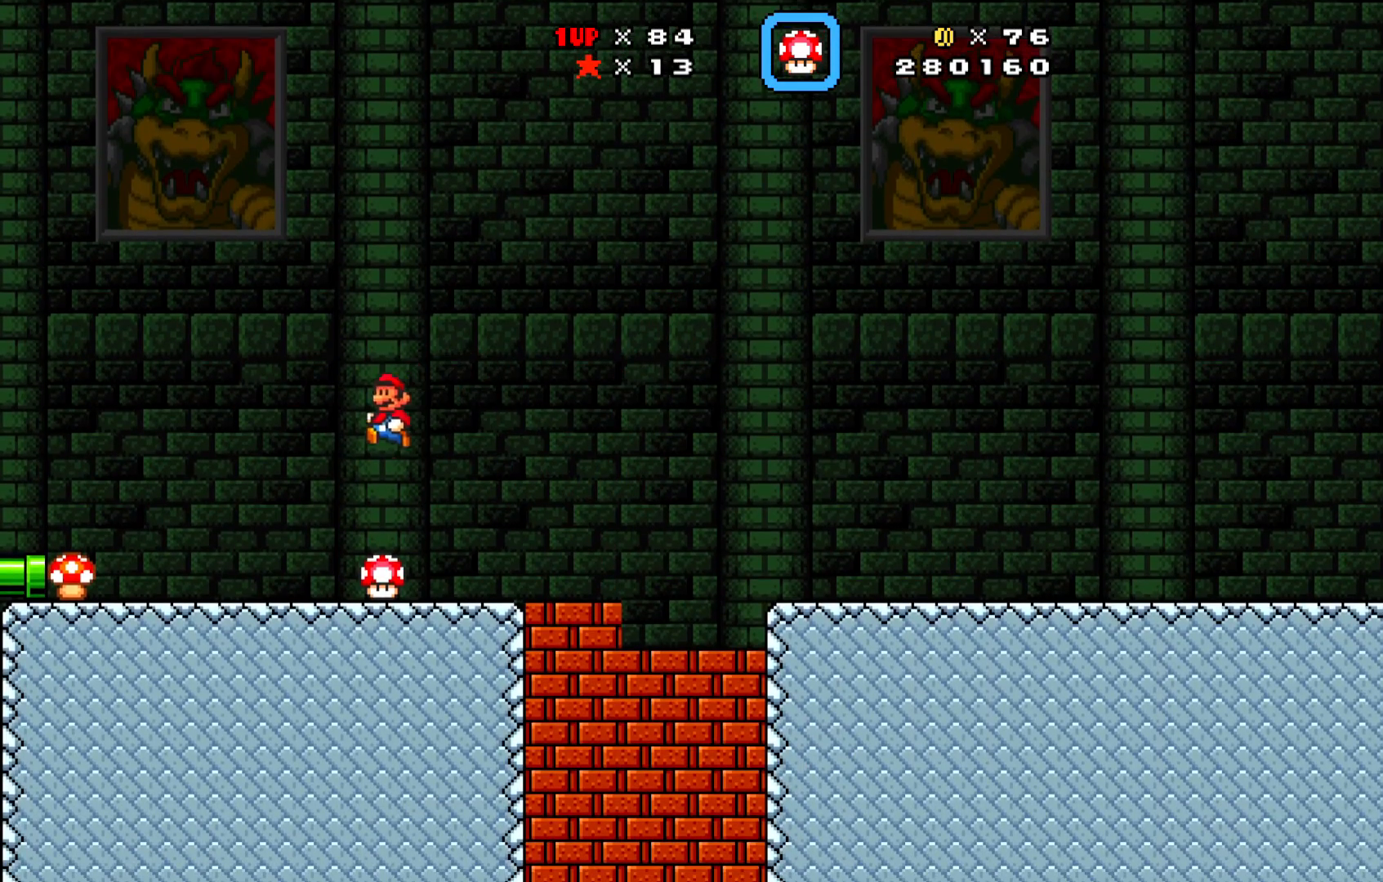
{"buttons": ["X"], "left_stick": "center", "events": [[500, "DPAD_LEFT", "up"]]}
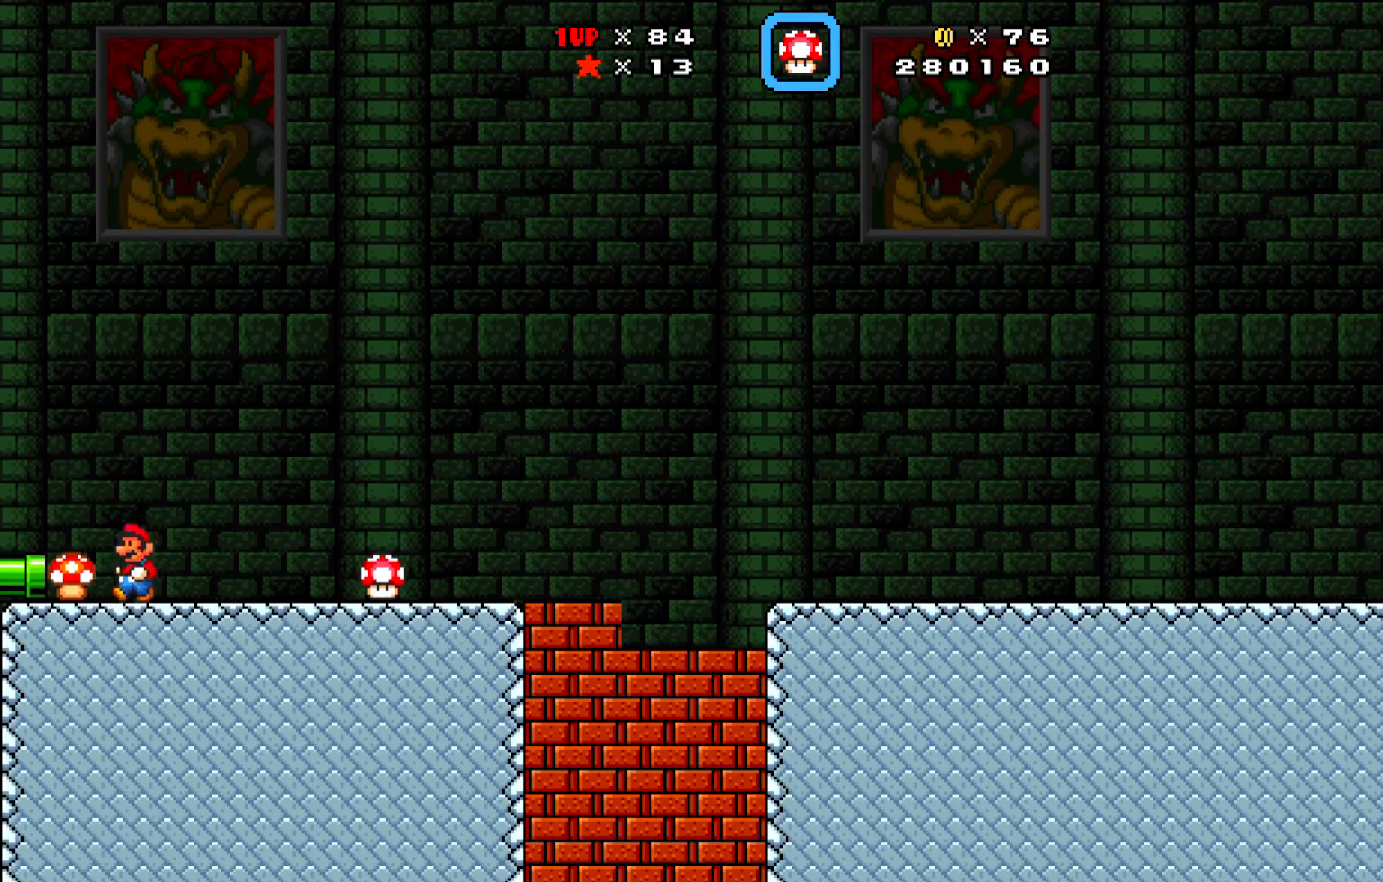
{"buttons": ["X", "DPAD_RIGHT"], "left_stick": "center", "events": [[83, "A", "down"], [100, "DPAD_RIGHT", "down"], [483, "A", "up"]]}
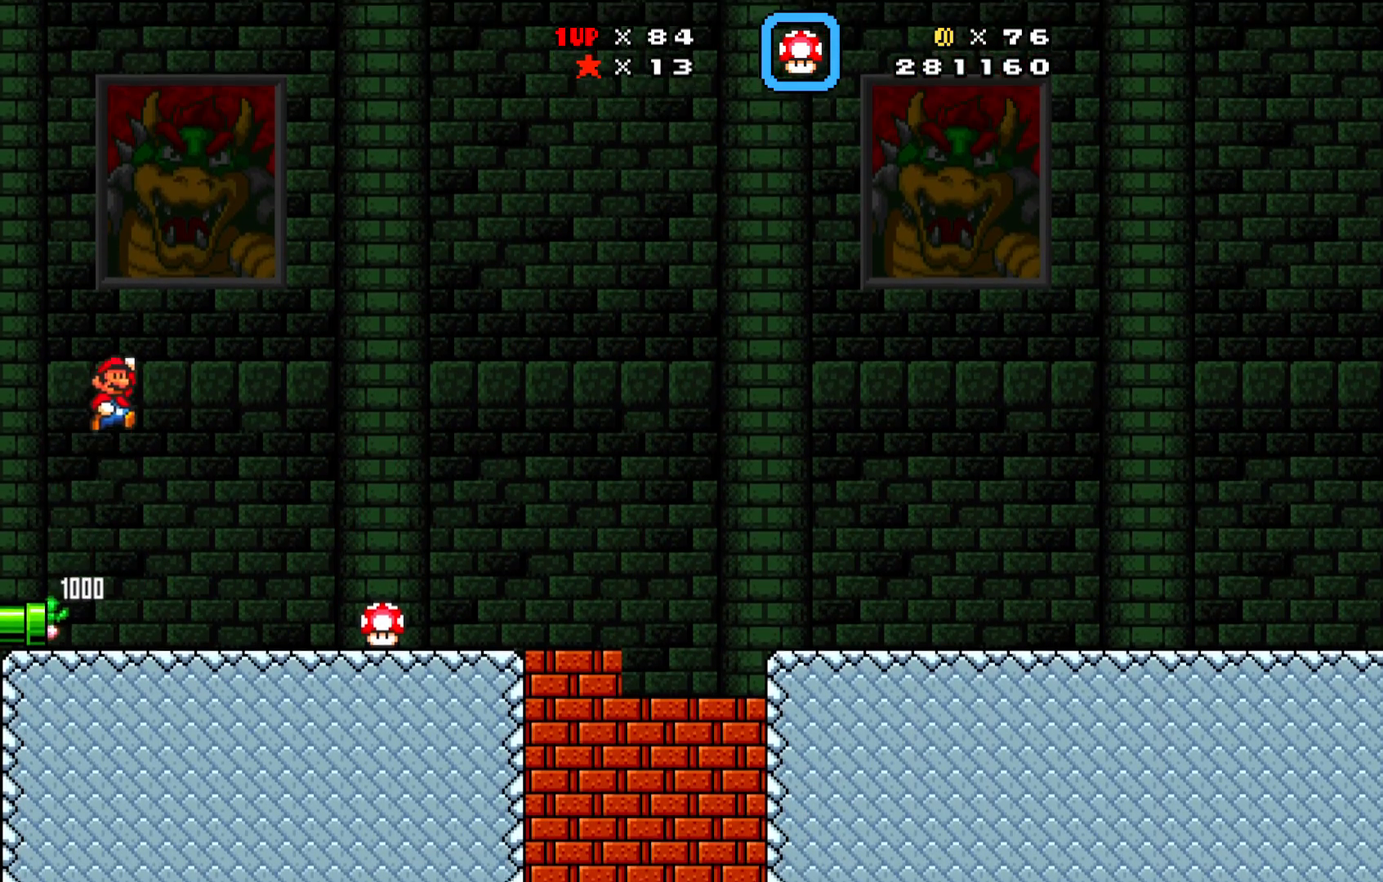
{"buttons": ["X", "DPAD_LEFT"], "left_stick": "center", "events": [[83, "DPAD_RIGHT", "up"], [167, "DPAD_LEFT", "down"]]}
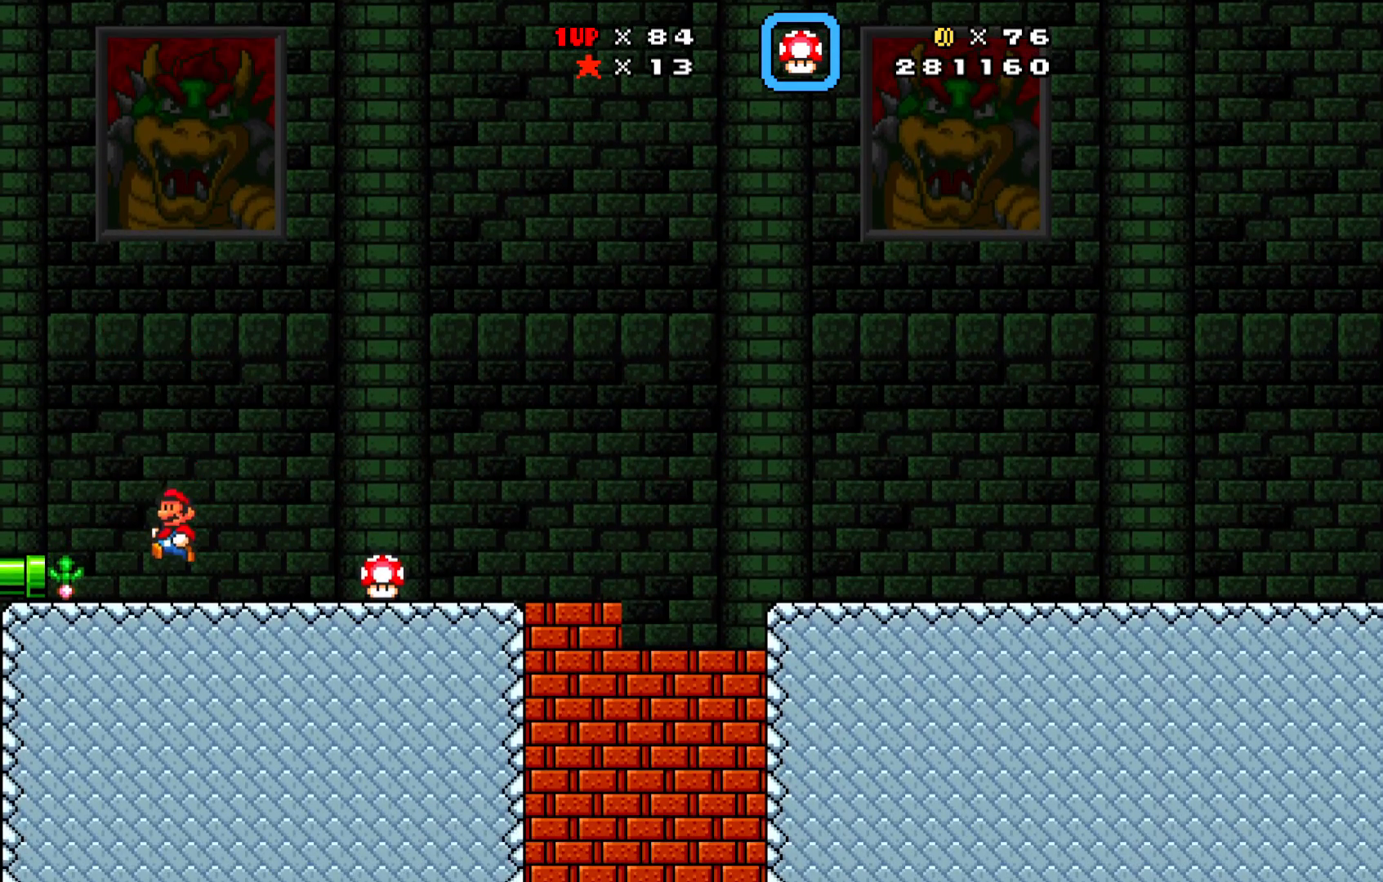
{"buttons": ["X", "DPAD_RIGHT"], "left_stick": "center", "events": [[367, "DPAD_LEFT", "up"], [433, "DPAD_RIGHT", "down"]]}
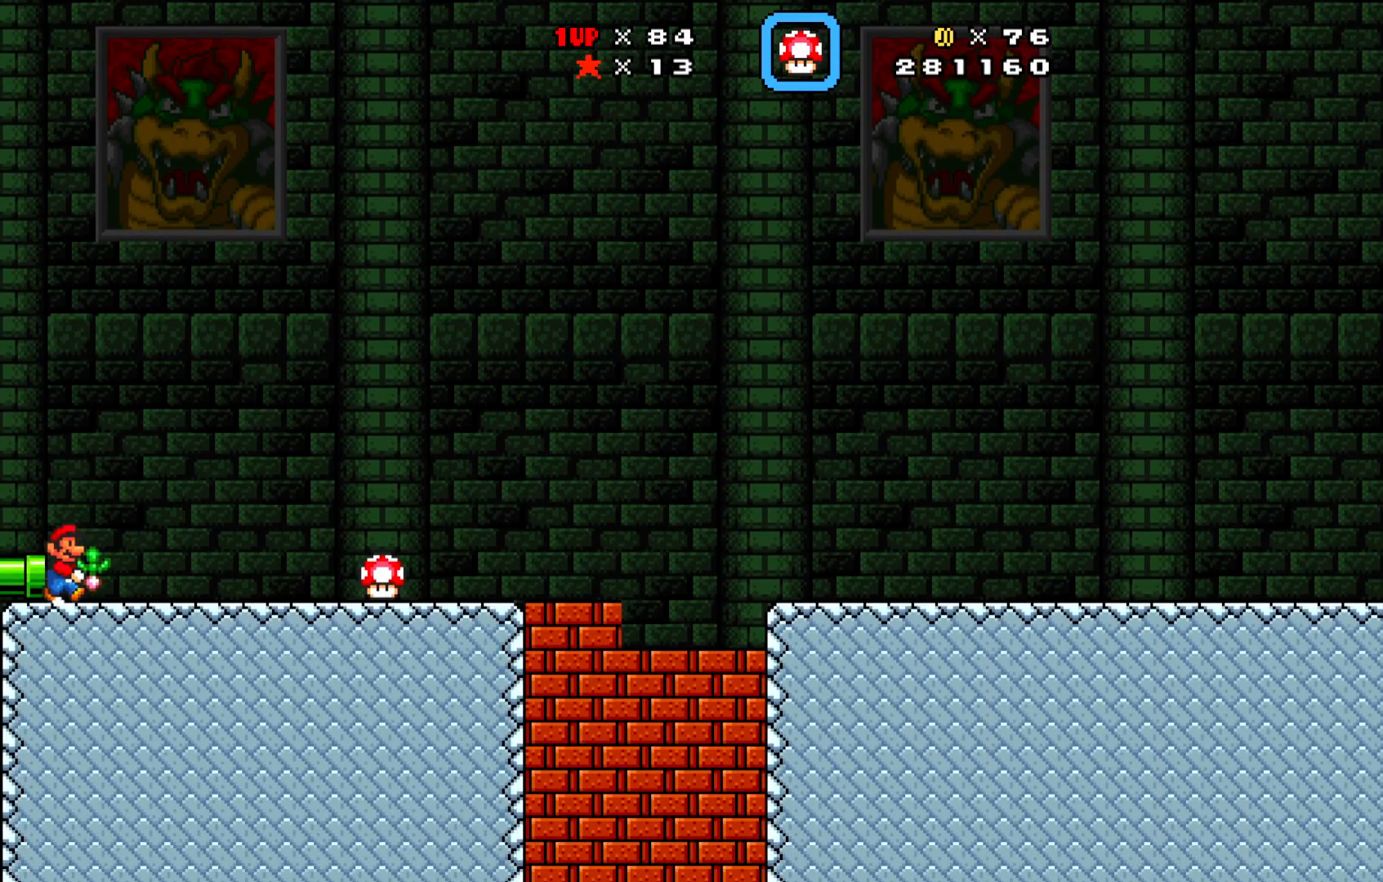
{"buttons": ["X", "DPAD_RIGHT"], "left_stick": "center", "events": []}
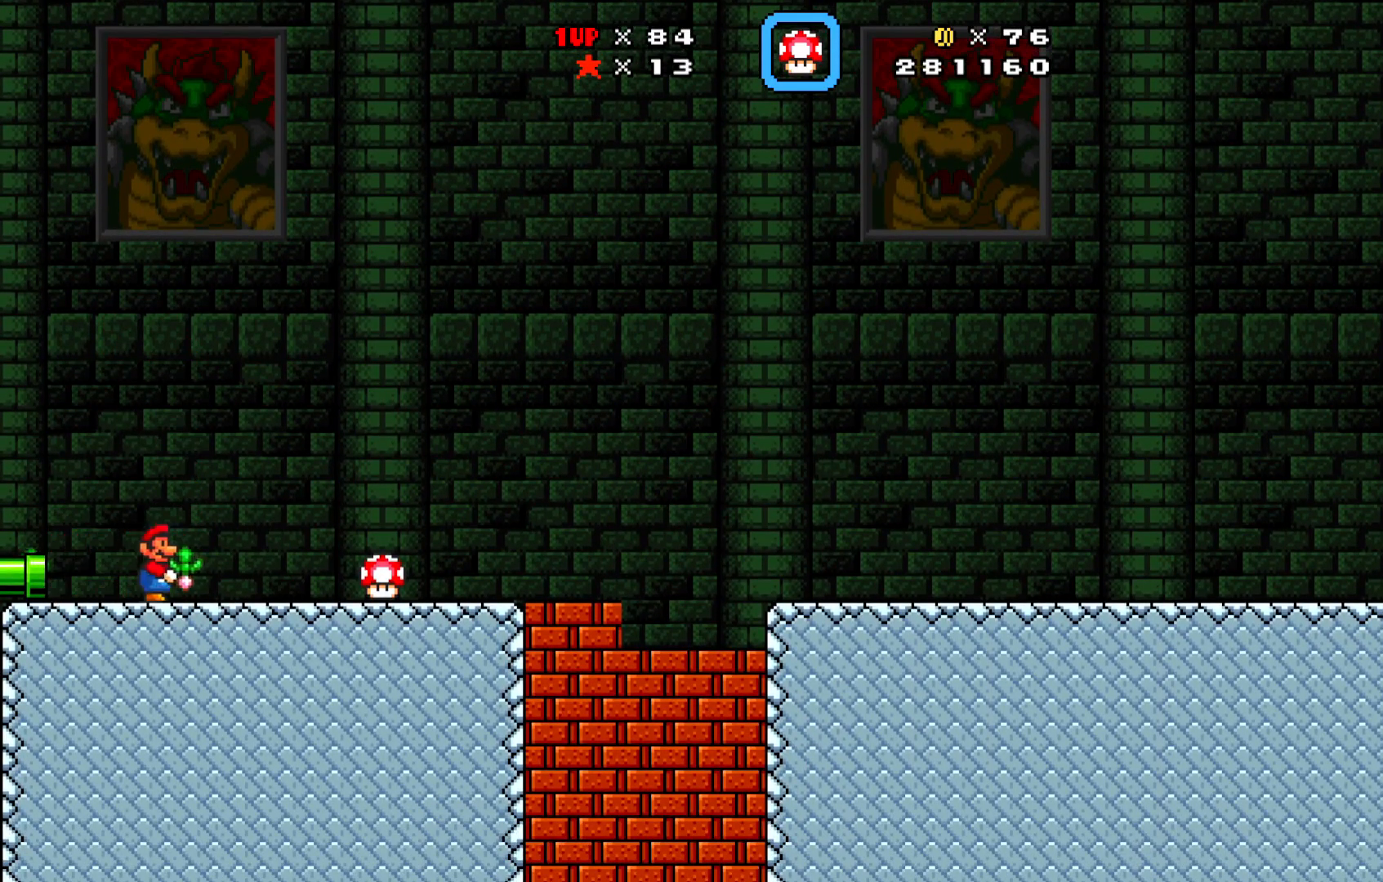
{"buttons": ["X"], "left_stick": "center", "events": [[17, "A", "down"], [317, "A", "up"], [500, "DPAD_RIGHT", "up"]]}
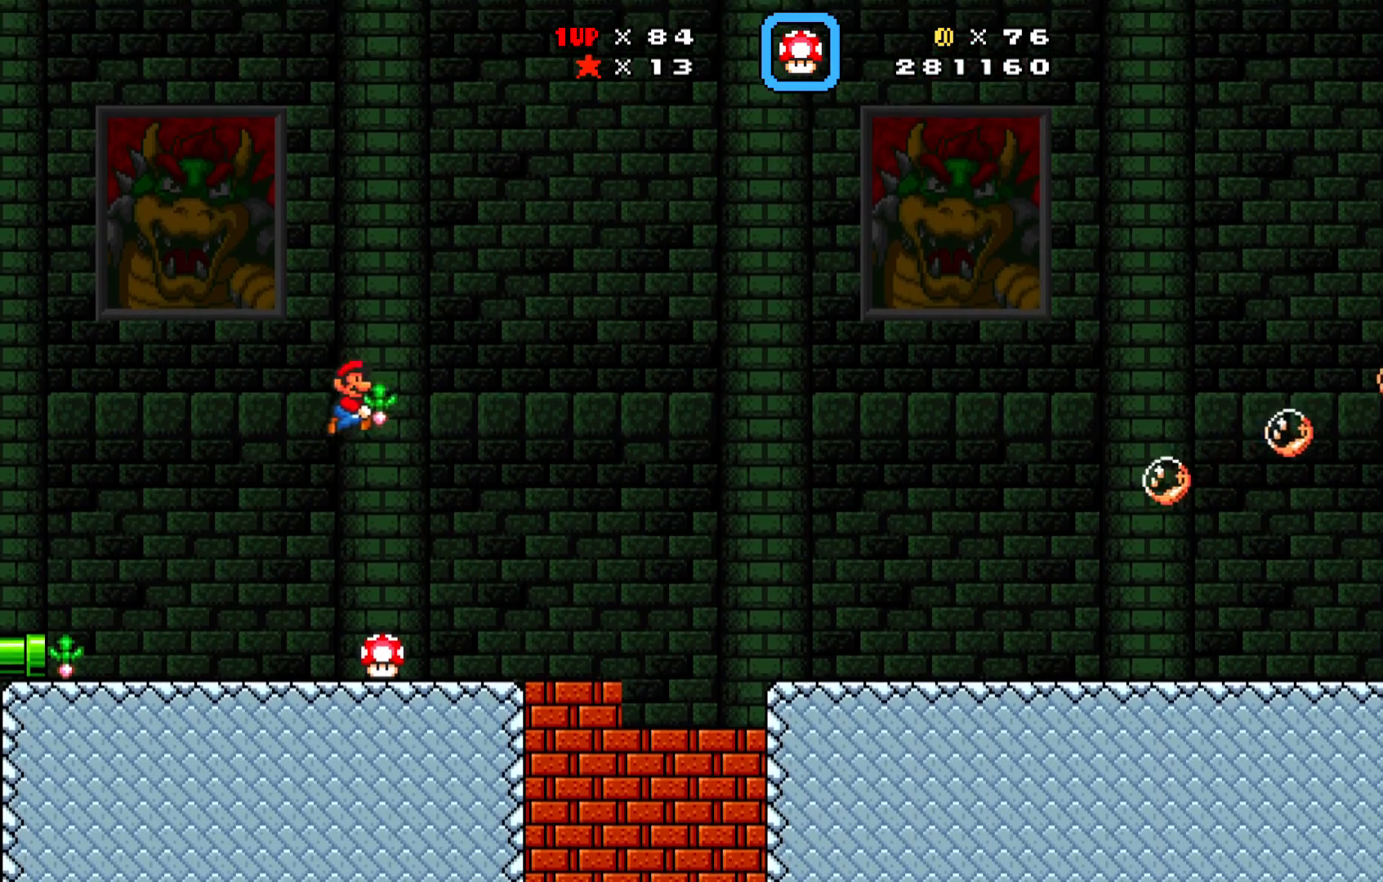
{"buttons": ["X", "DPAD_RIGHT"], "left_stick": "center", "events": [[217, "DPAD_LEFT", "down"], [317, "DPAD_LEFT", "up"], [433, "DPAD_RIGHT", "down"]]}
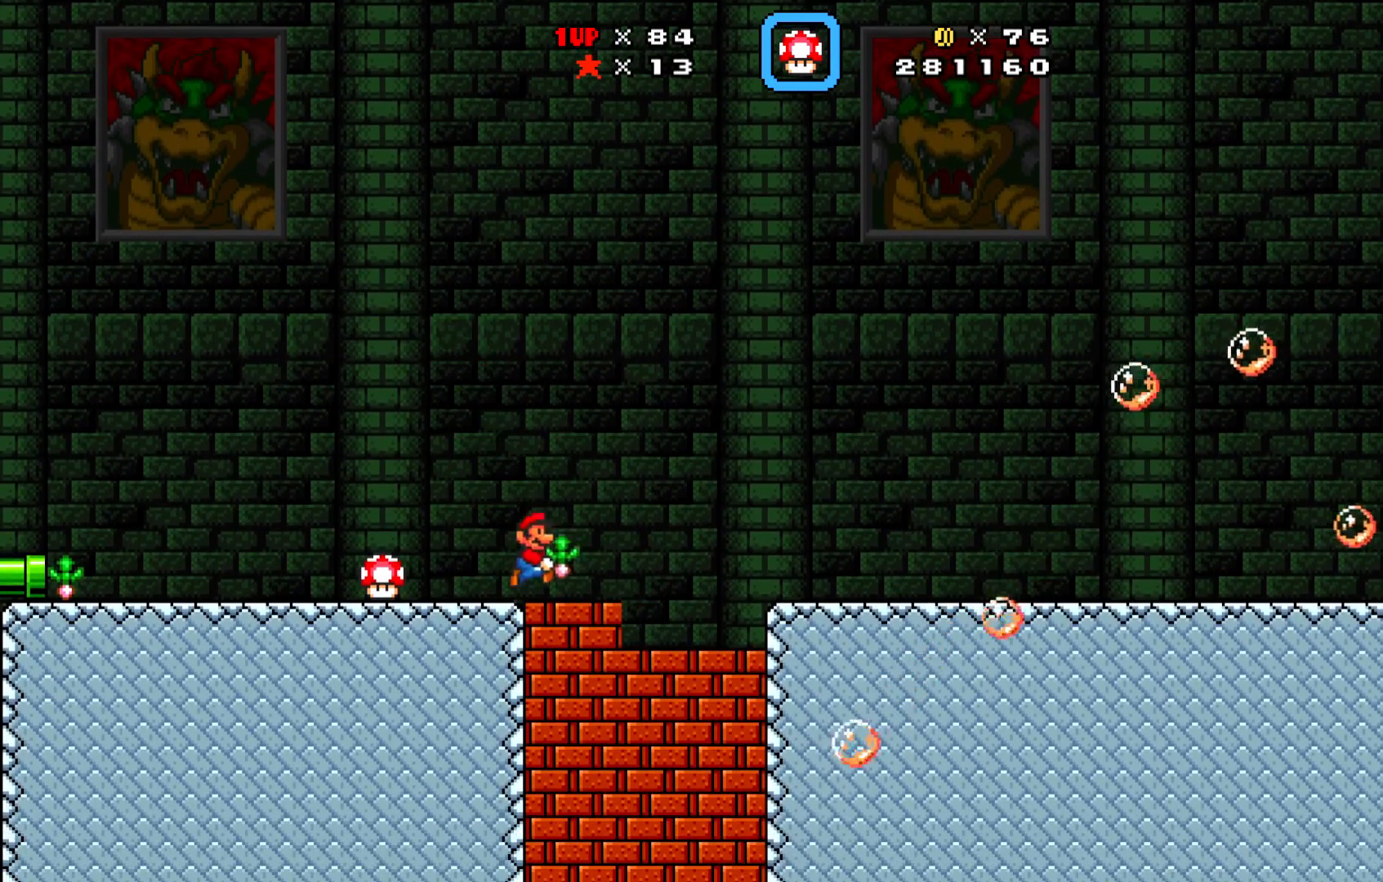
{"buttons": ["A", "X", "DPAD_RIGHT"], "left_stick": "center", "events": [[217, "A", "down"]]}
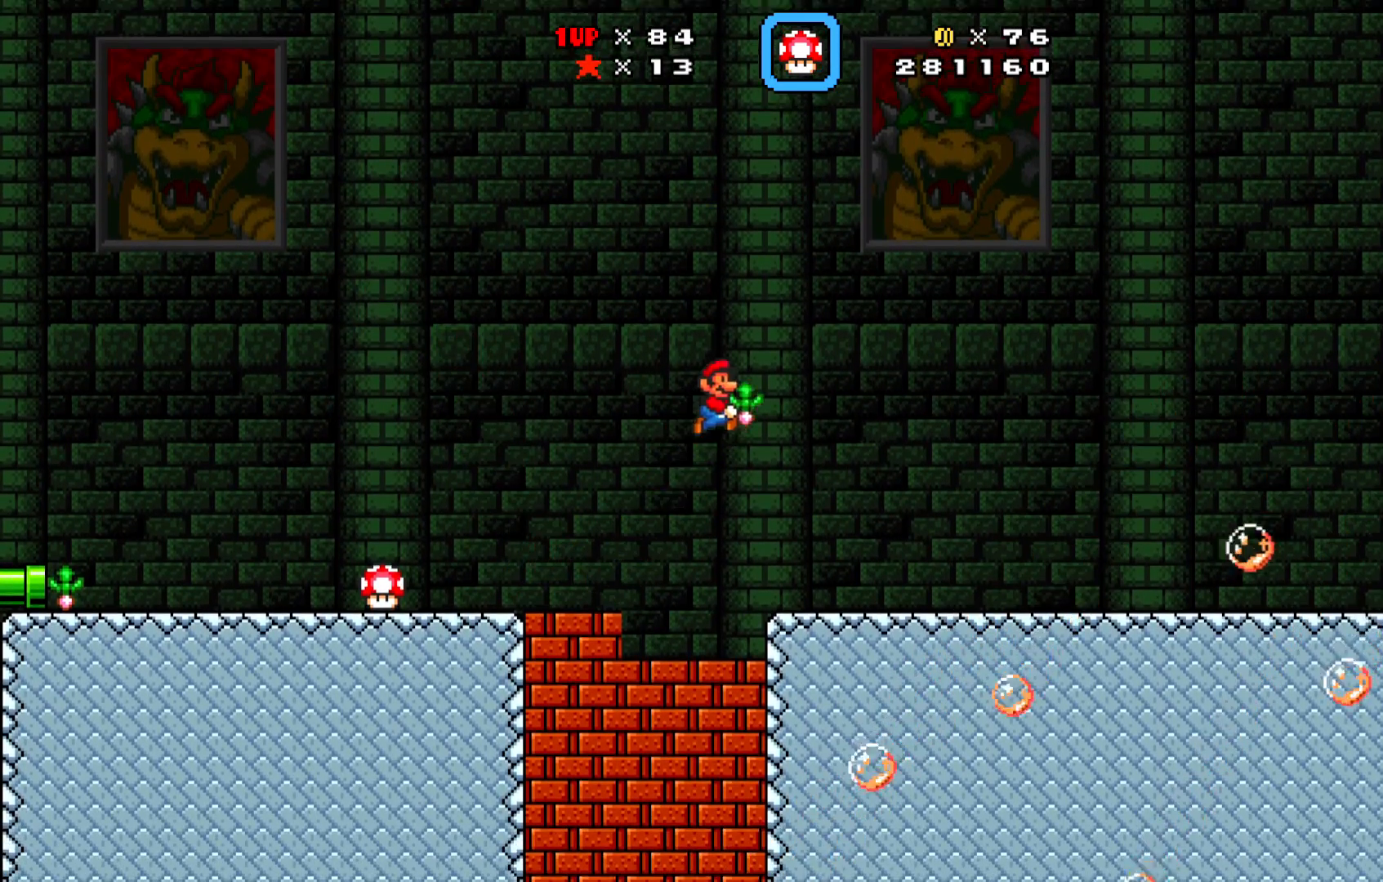
{"buttons": ["X"], "left_stick": "center", "events": [[200, "A", "up"], [367, "DPAD_RIGHT", "up"]]}
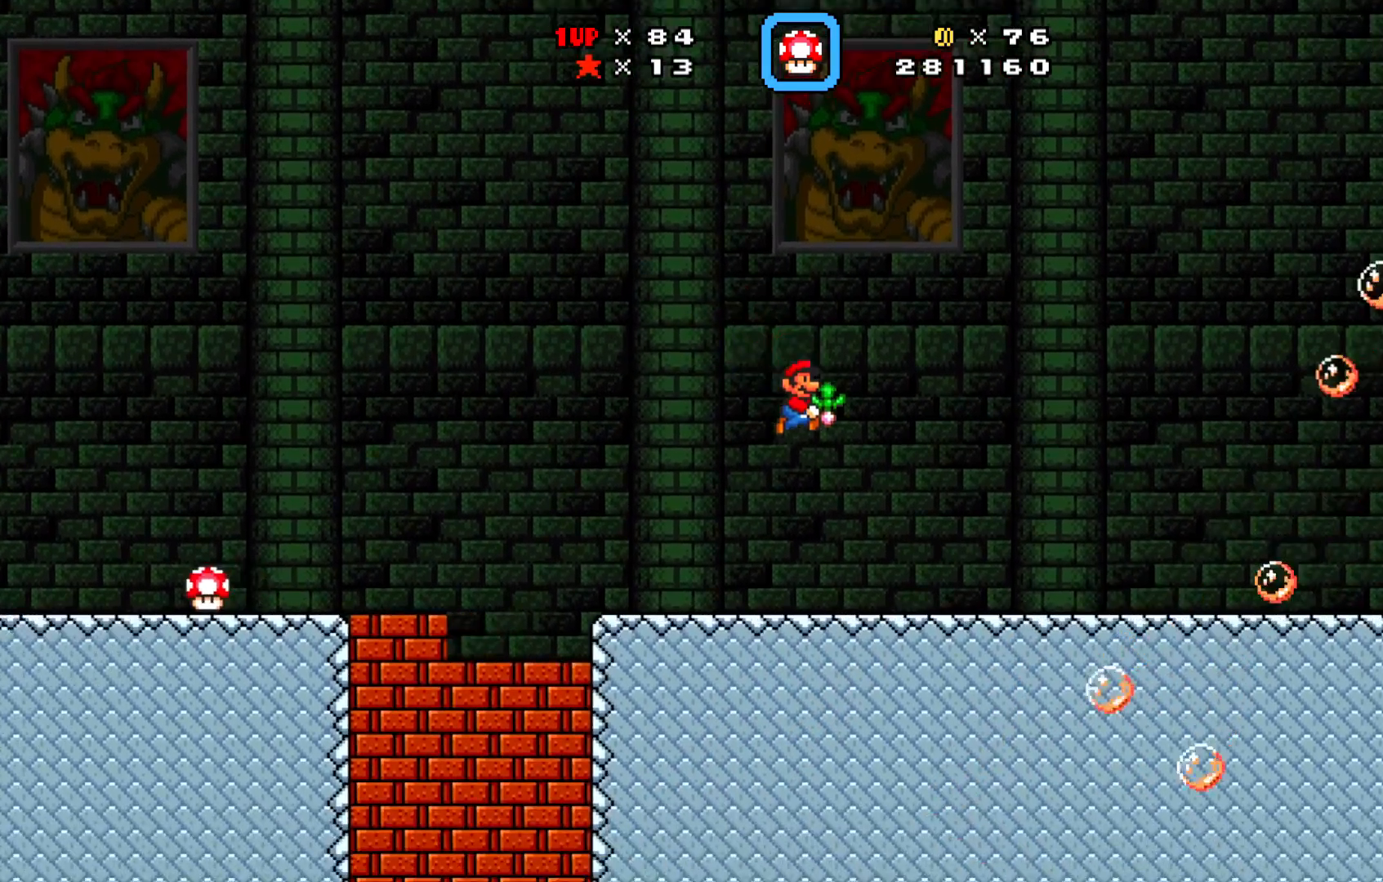
{"buttons": ["X"], "left_stick": "center", "events": [[83, "DPAD_LEFT", "down"], [267, "DPAD_LEFT", "up"]]}